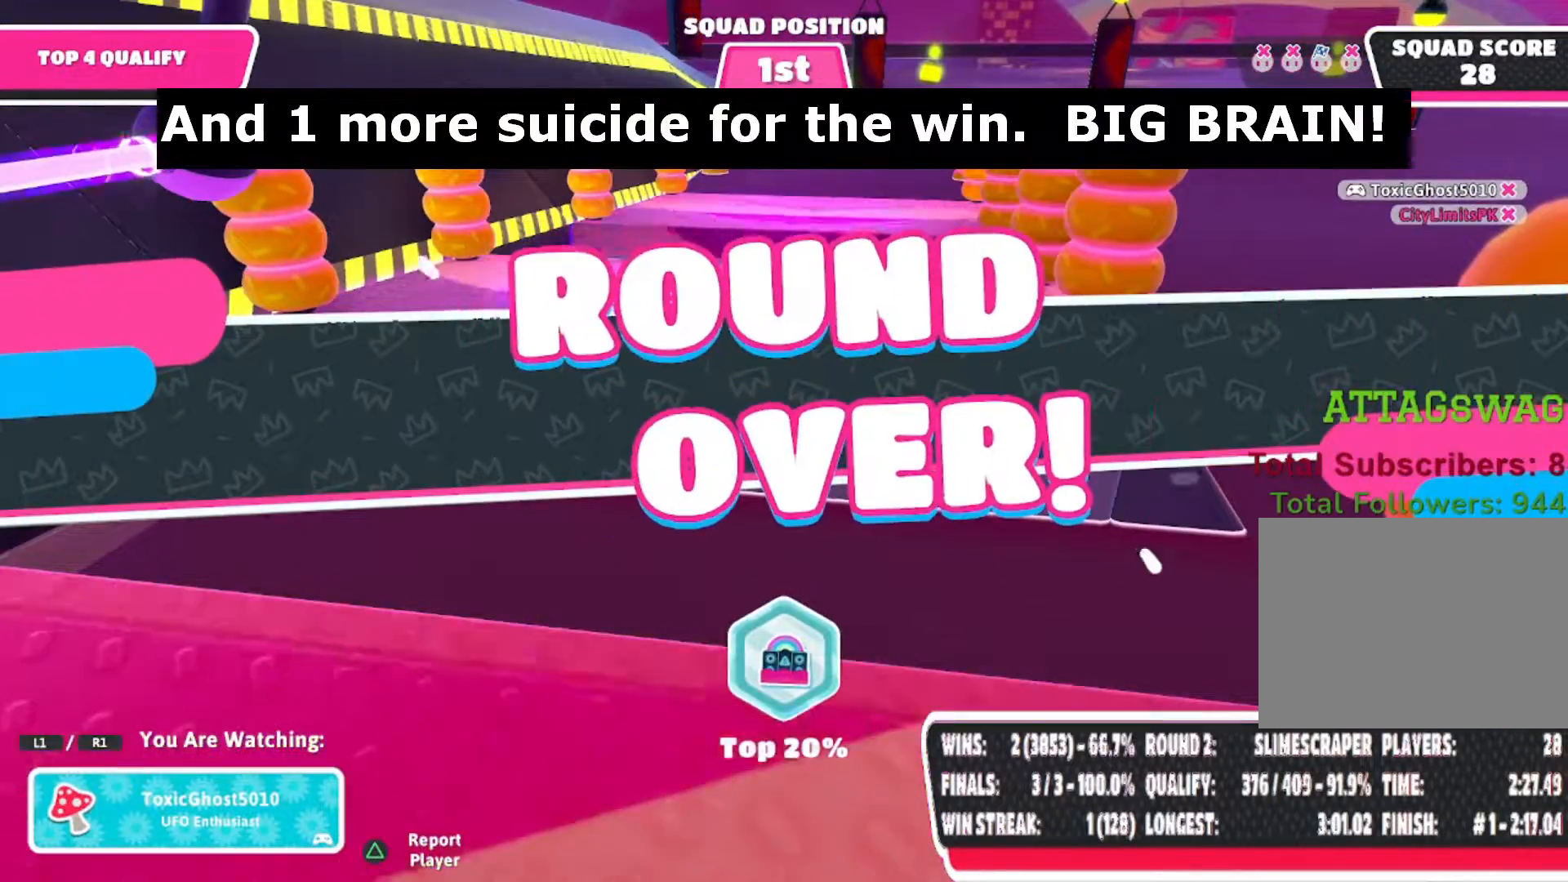
Gameplay with a controller (PlayStation layout); each line is a JSON object with the inputs held at the frame after it. "events" lists button and stick changes between this image and that frame as [ms after this image, input, new state], when the widget could be followed in between.
{"buttons": ["L1"], "left_stick": "center", "right_stick": "center", "events": []}
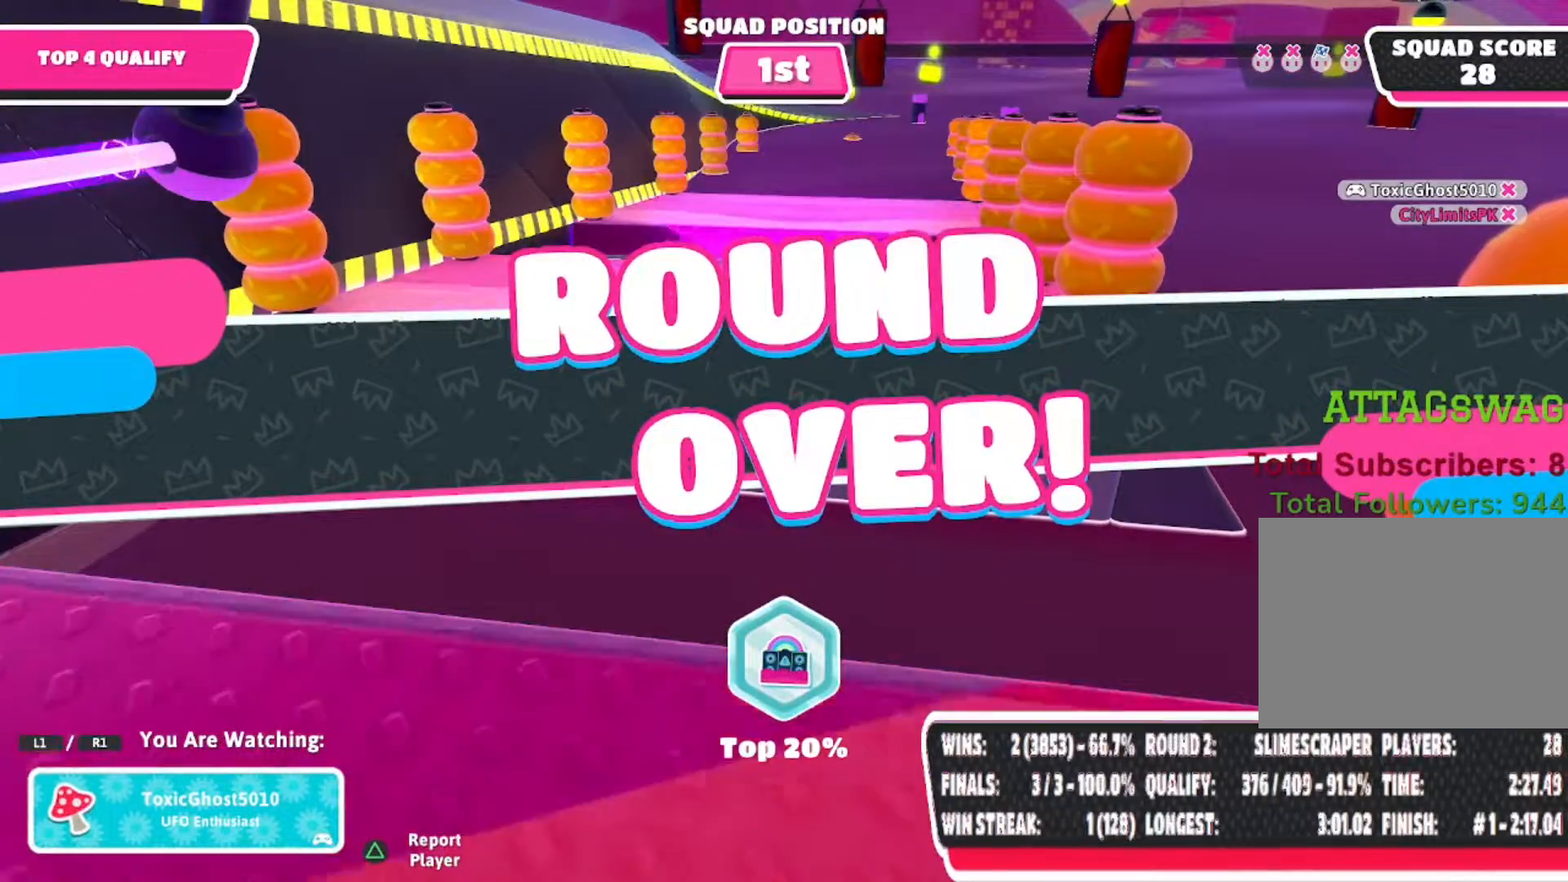
{"buttons": ["L1"], "left_stick": "center", "right_stick": "center", "events": []}
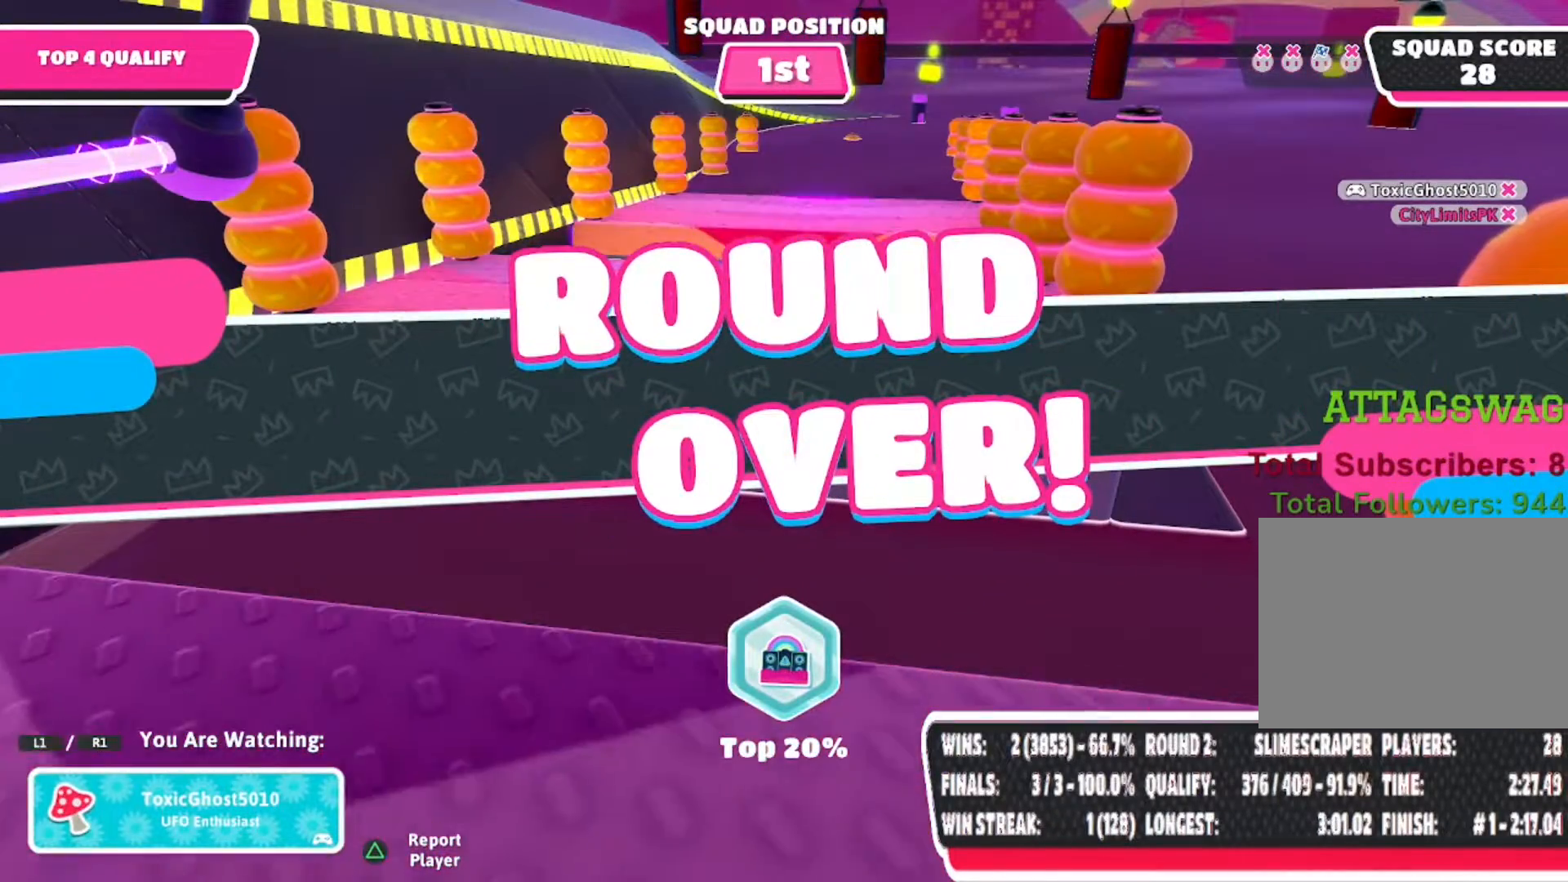
{"buttons": ["L1"], "left_stick": "center", "right_stick": "center", "events": []}
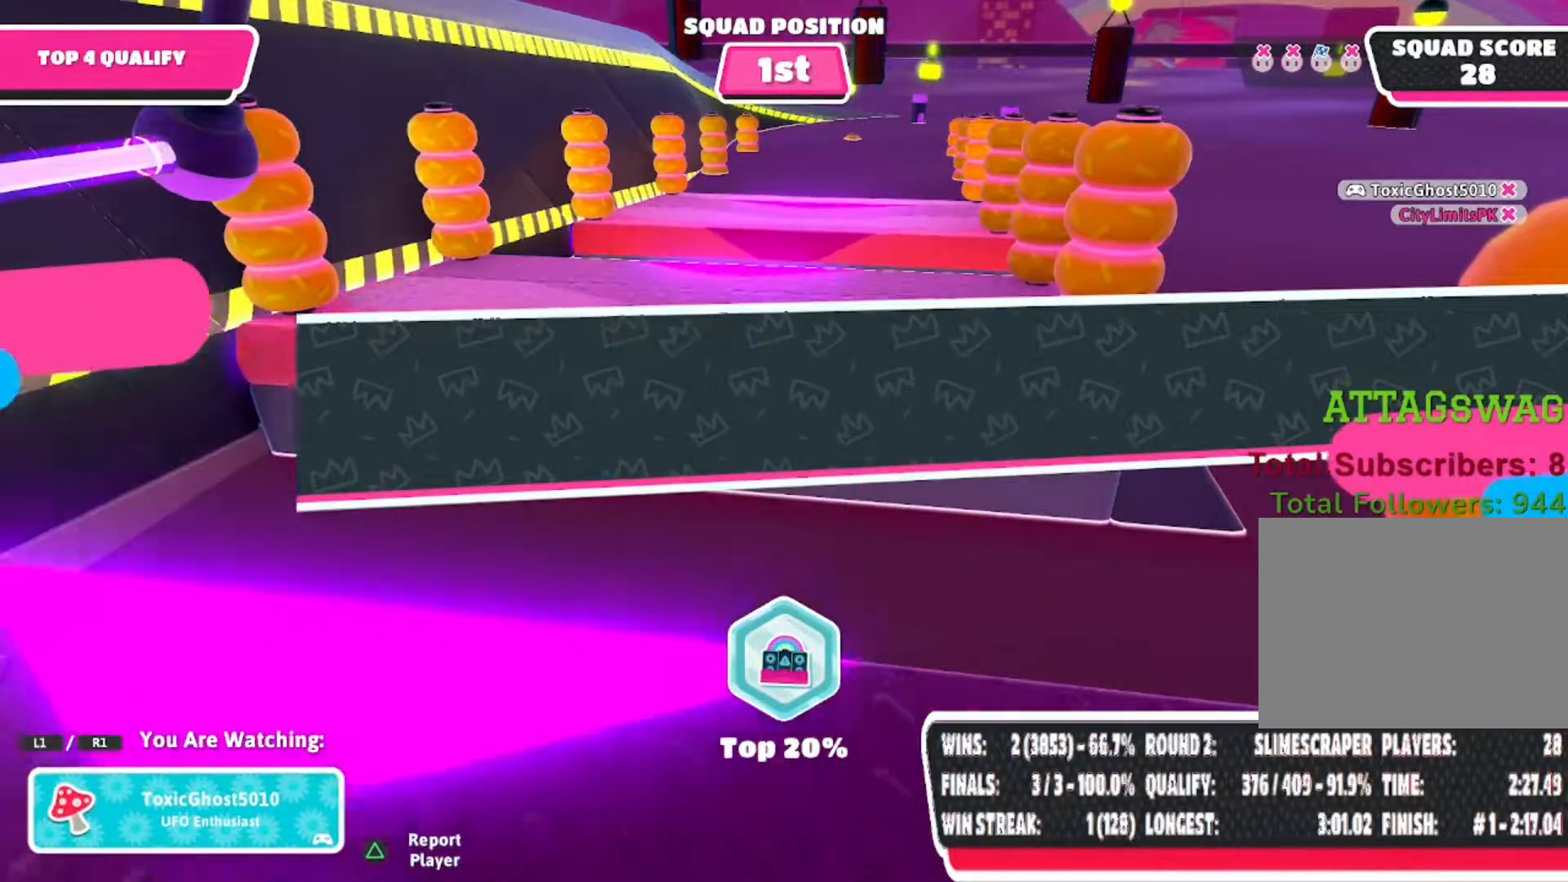
{"buttons": ["L1"], "left_stick": "center", "right_stick": "center", "events": []}
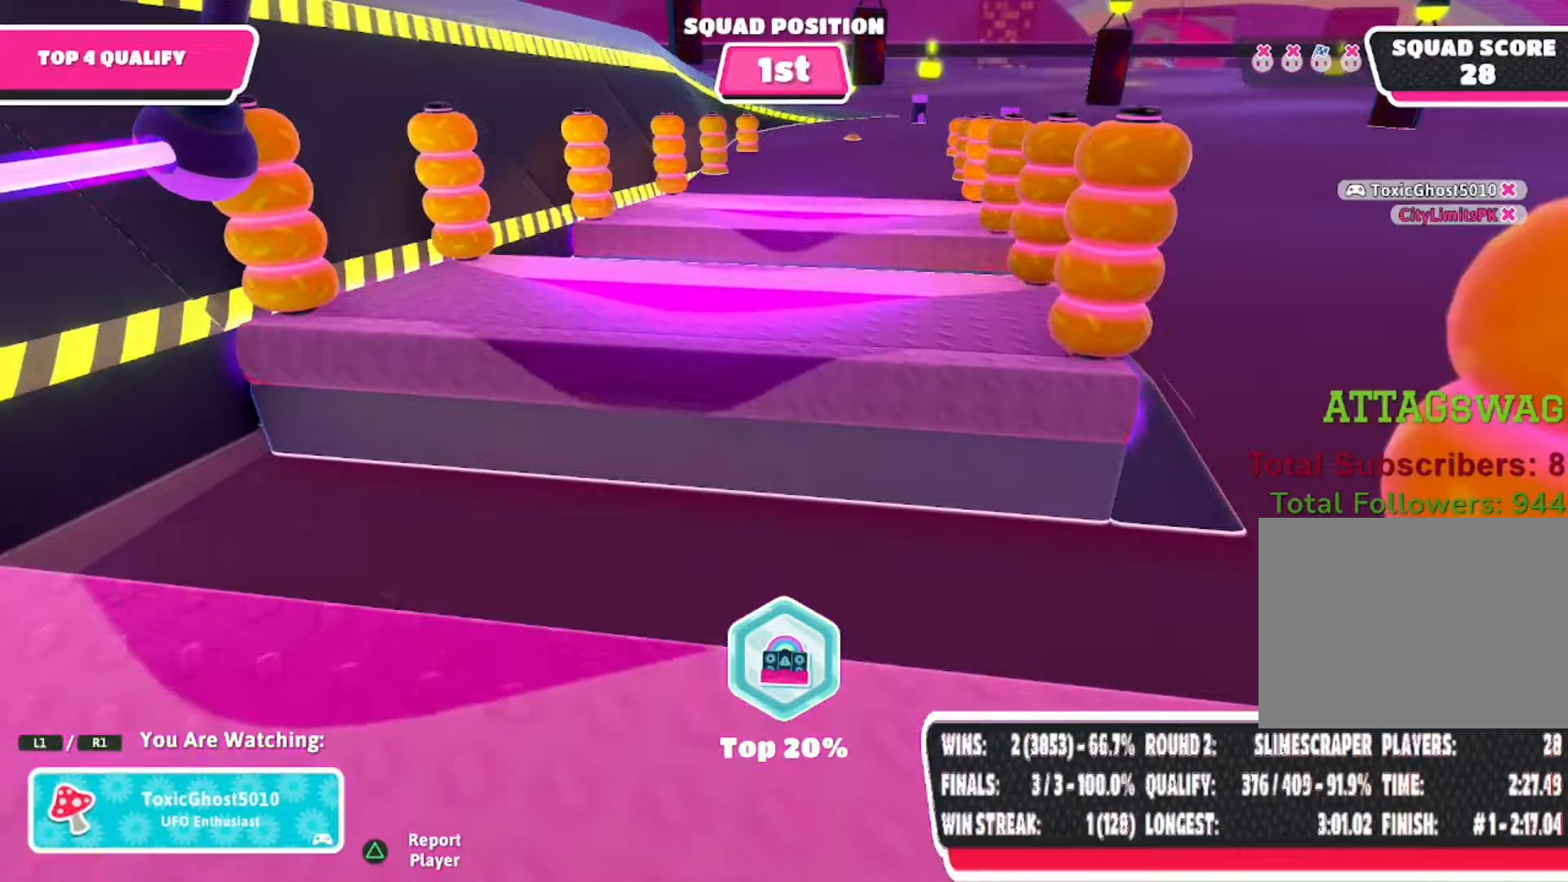
{"buttons": ["L1"], "left_stick": "center", "right_stick": "center", "events": []}
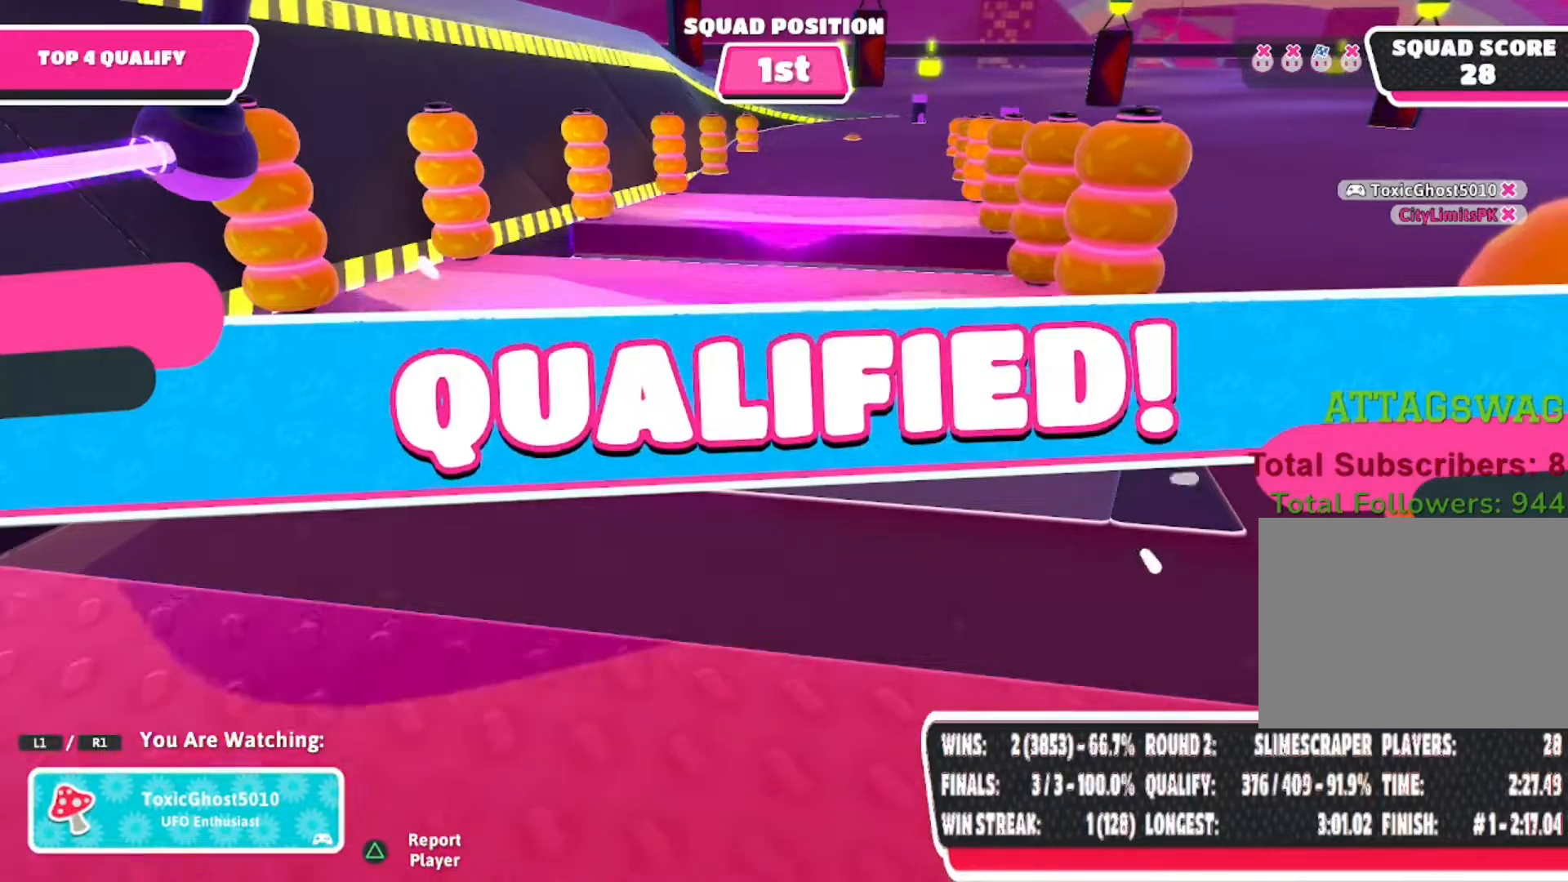
{"buttons": ["L1"], "left_stick": "center", "right_stick": "center", "events": []}
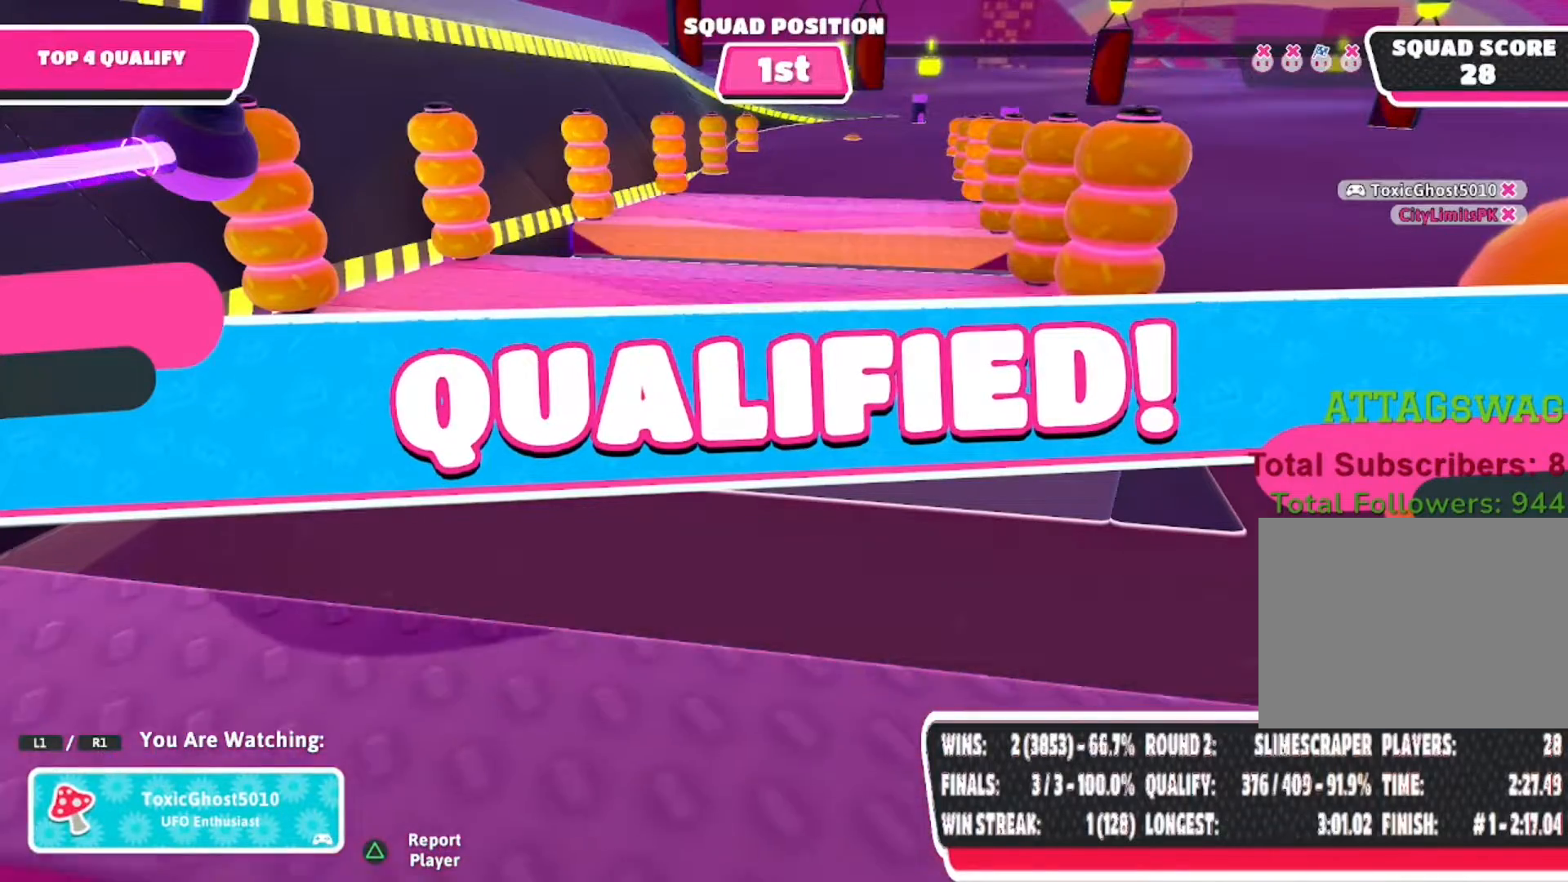
{"buttons": [], "left_stick": "center", "right_stick": "center", "events": [[317, "L1", "up"]]}
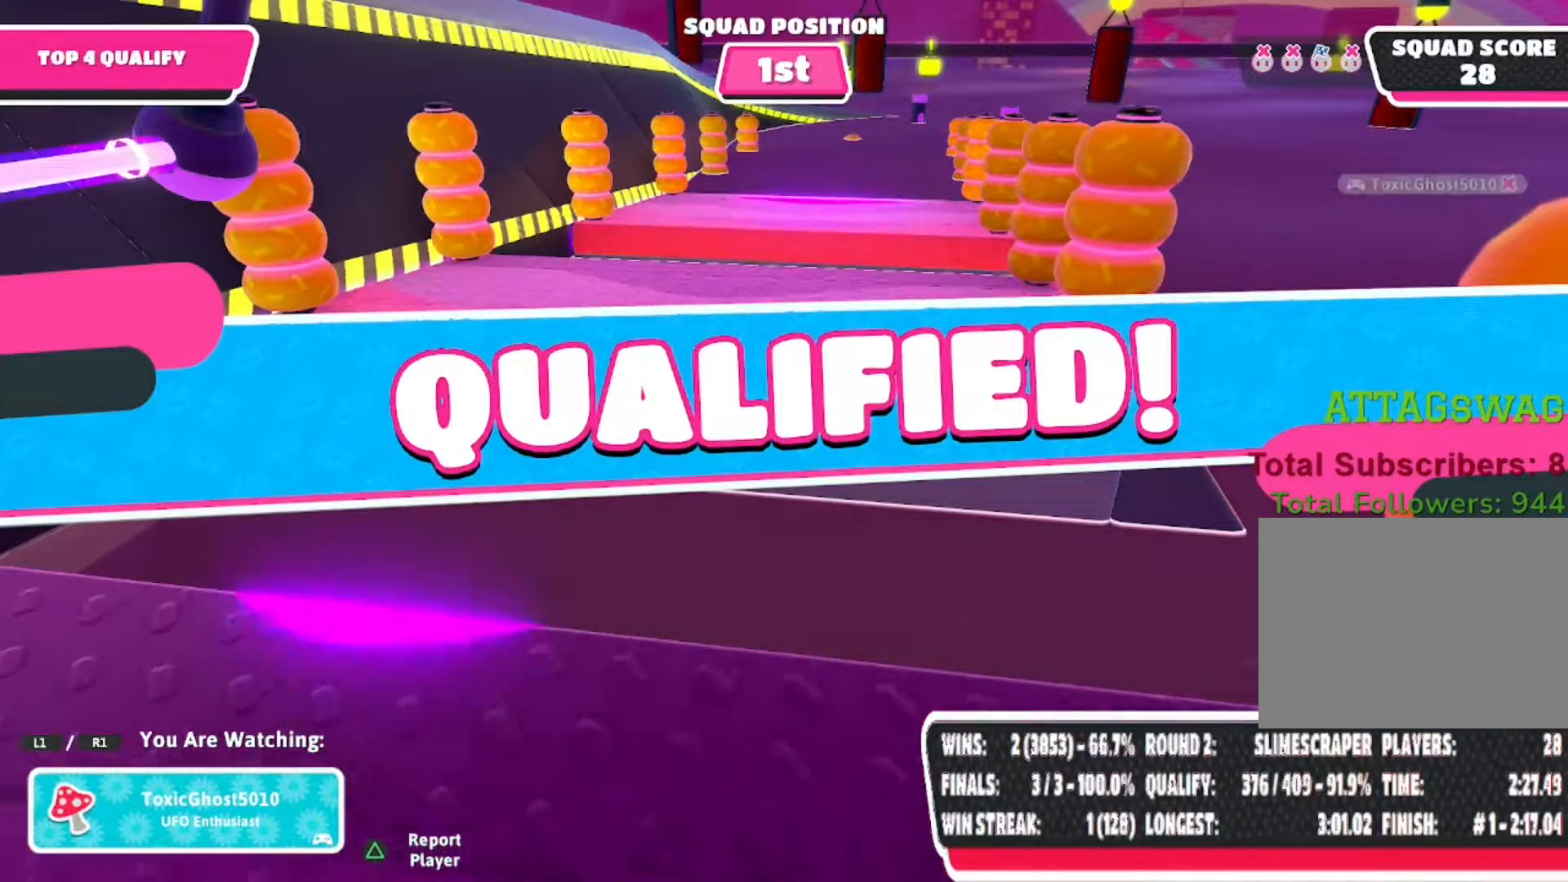
{"buttons": ["L1"], "left_stick": "center", "right_stick": "center", "events": [[83, "L1", "down"]]}
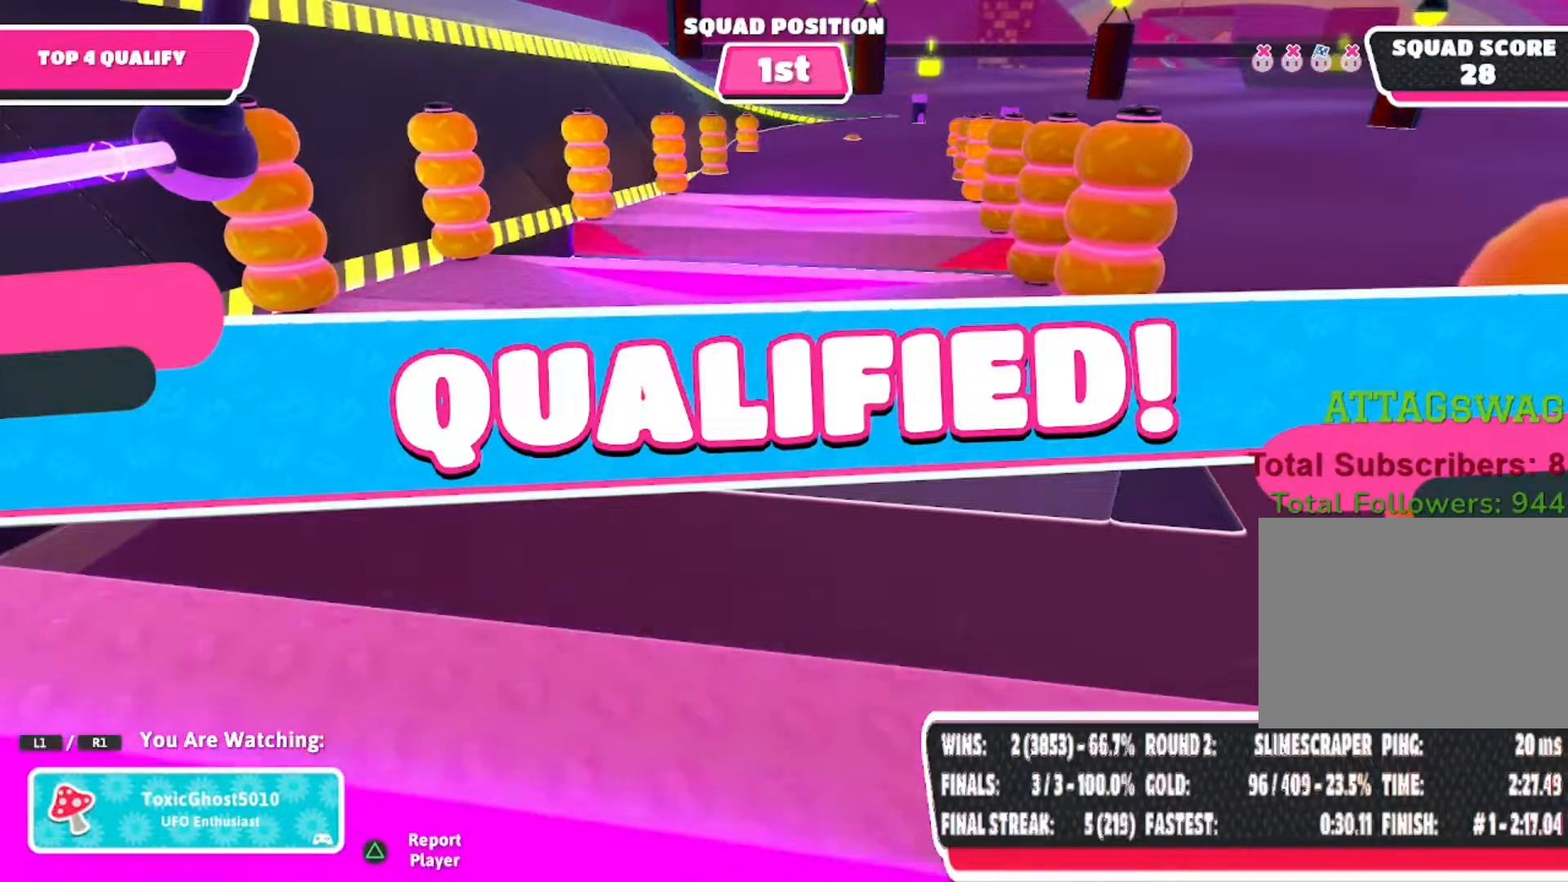
{"buttons": ["L1"], "left_stick": "center", "right_stick": "center", "events": []}
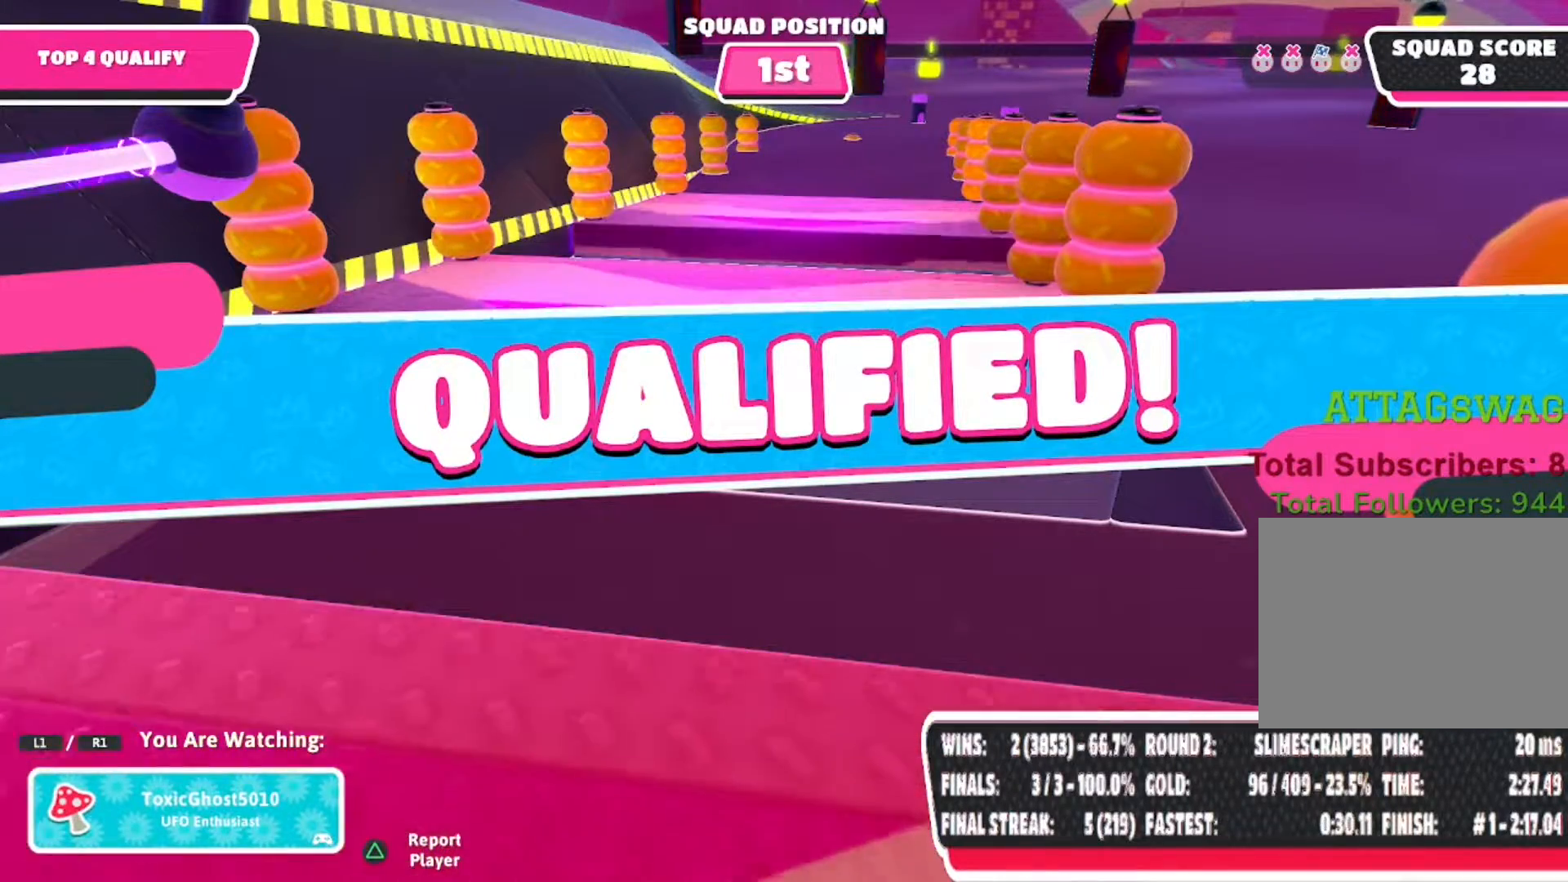
{"buttons": ["L1"], "left_stick": "center", "right_stick": "center", "events": []}
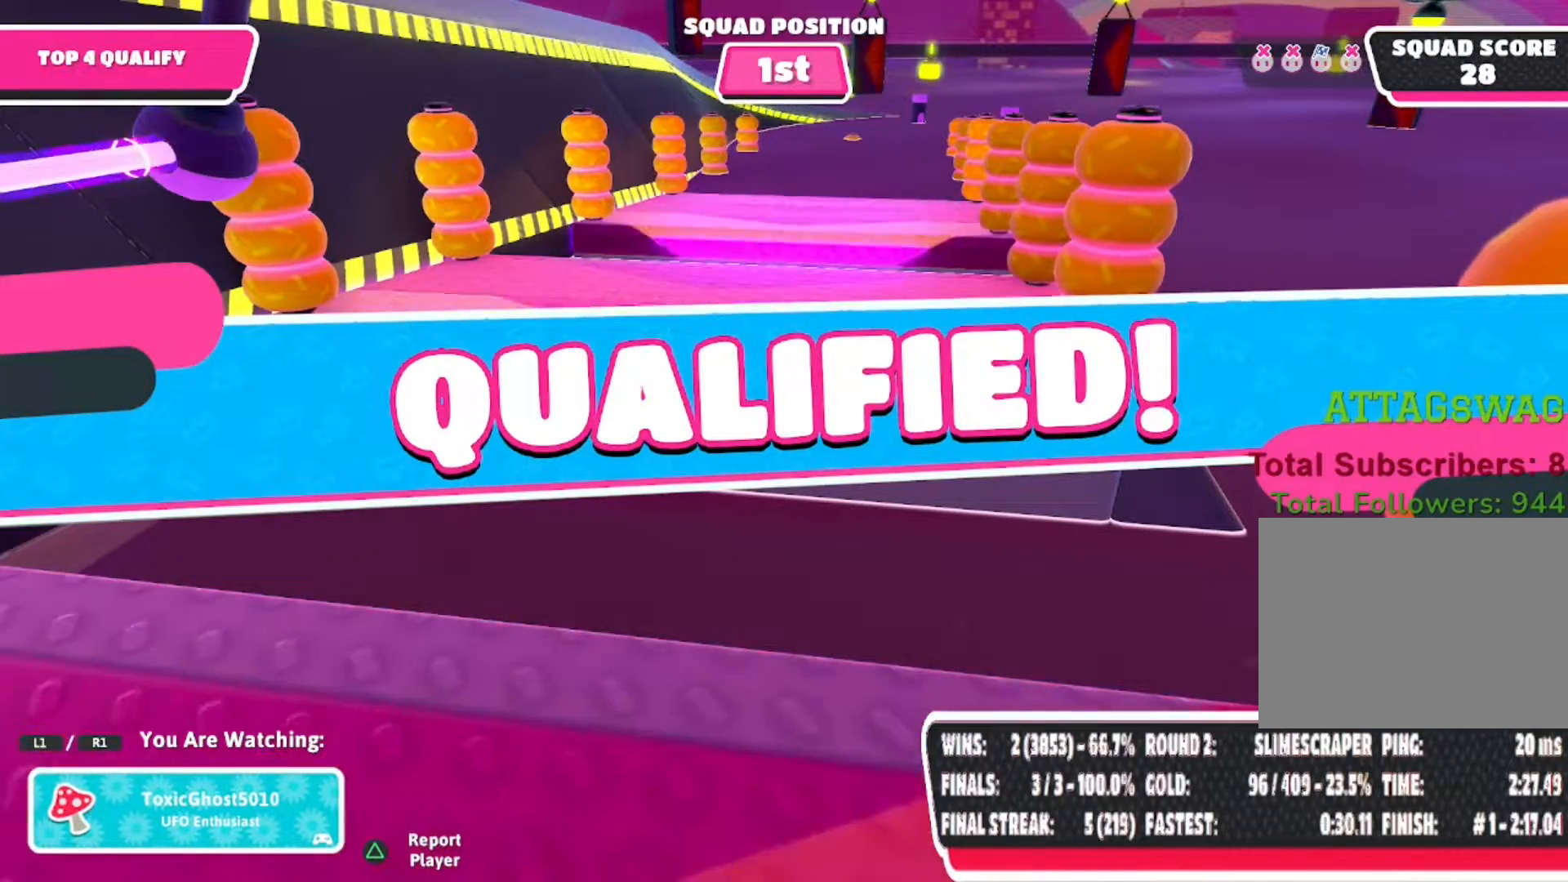
{"buttons": ["L1"], "left_stick": "center", "right_stick": "center", "events": []}
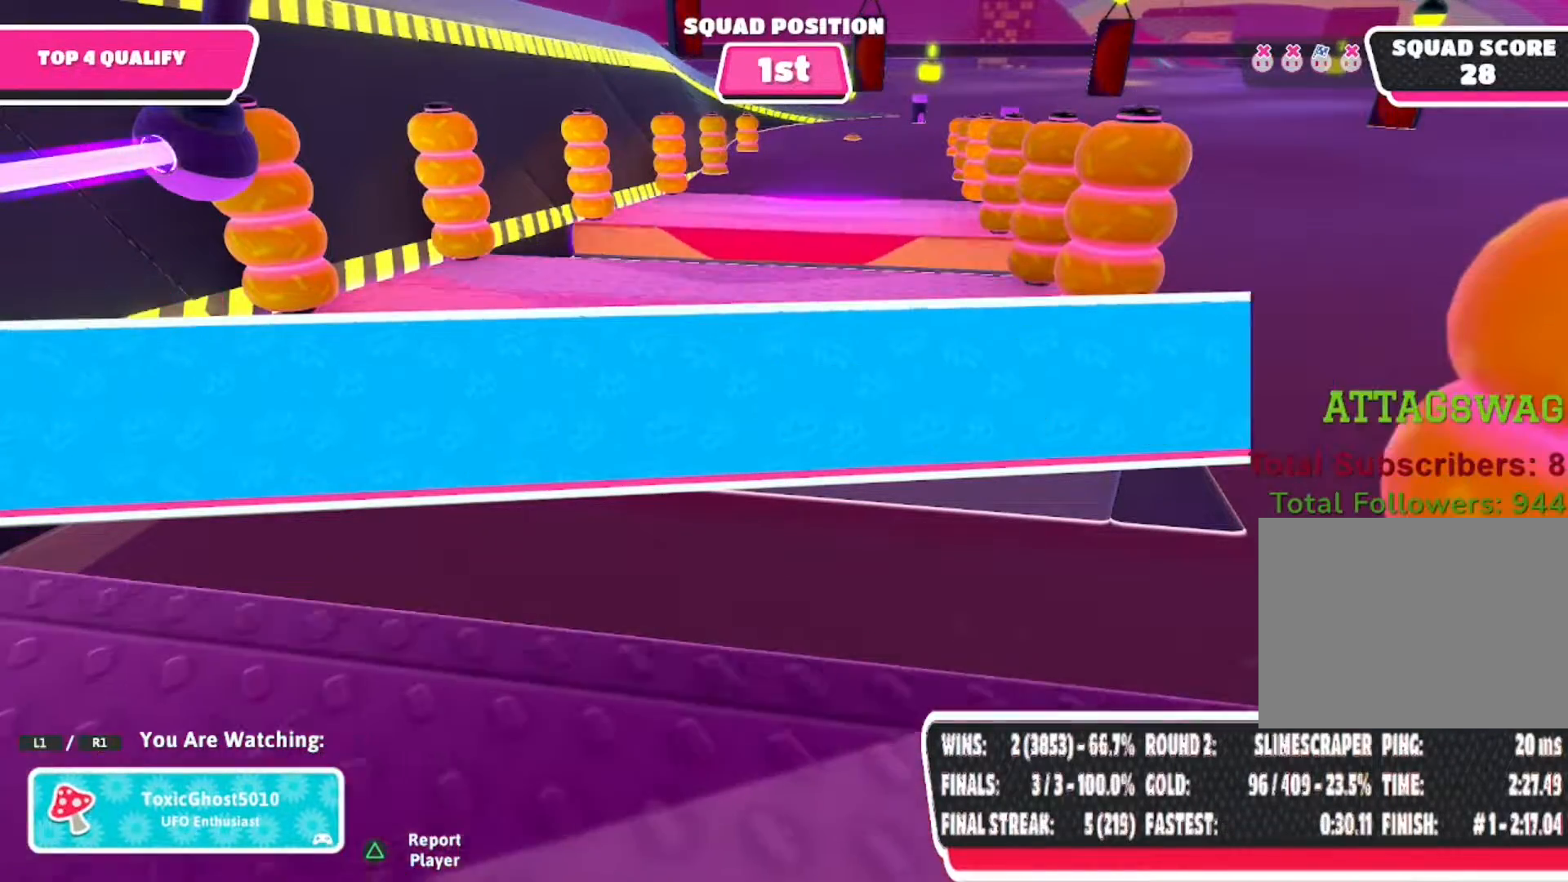
{"buttons": ["L1"], "left_stick": "center", "right_stick": "center", "events": []}
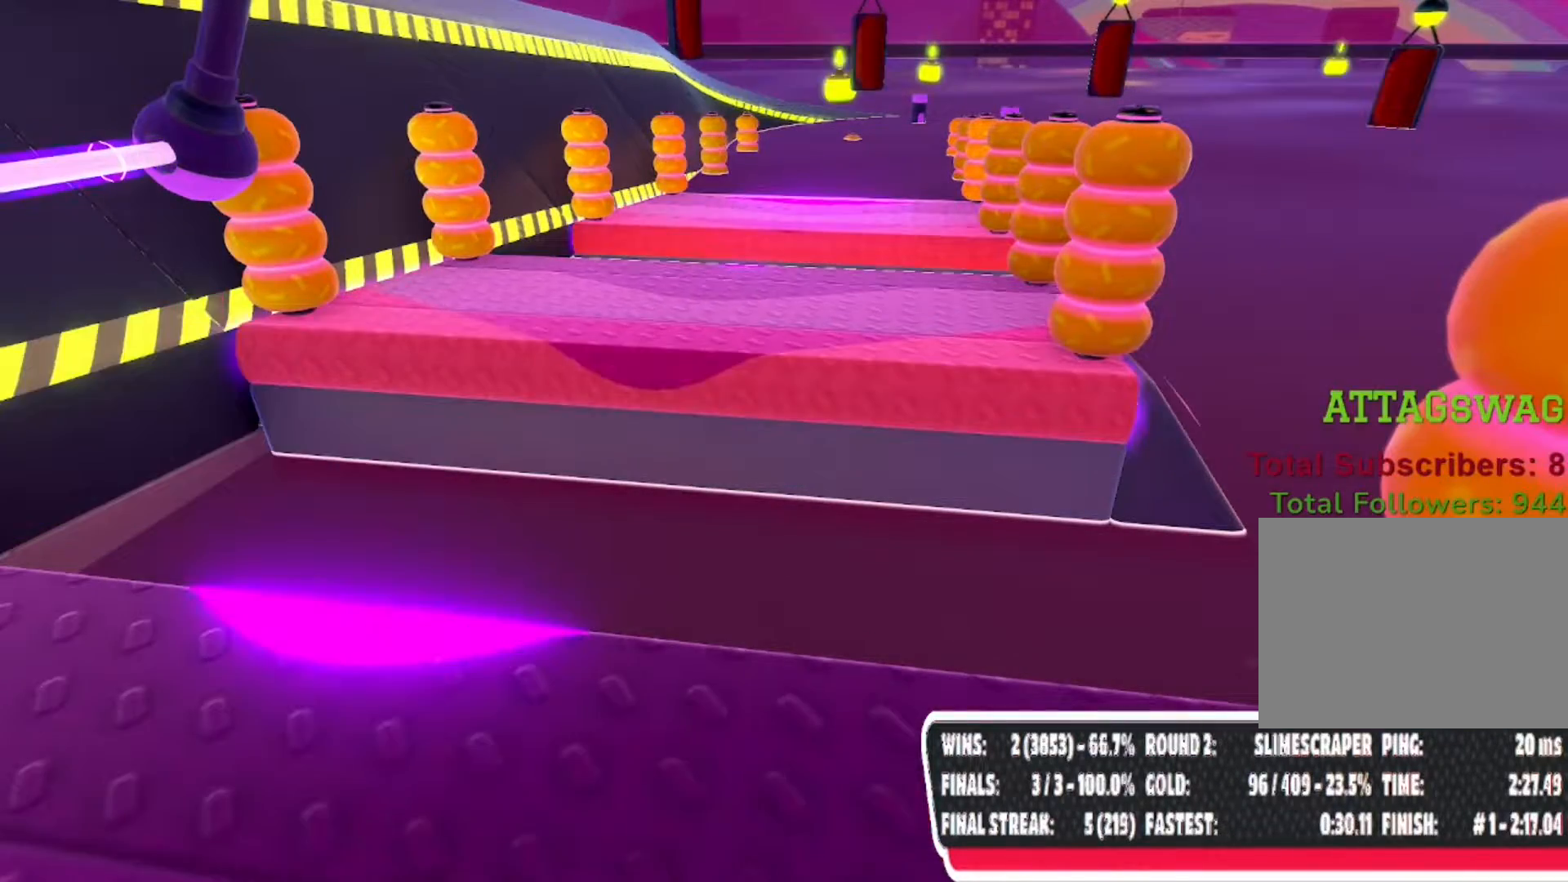
{"buttons": ["L1"], "left_stick": "center", "right_stick": "center", "events": []}
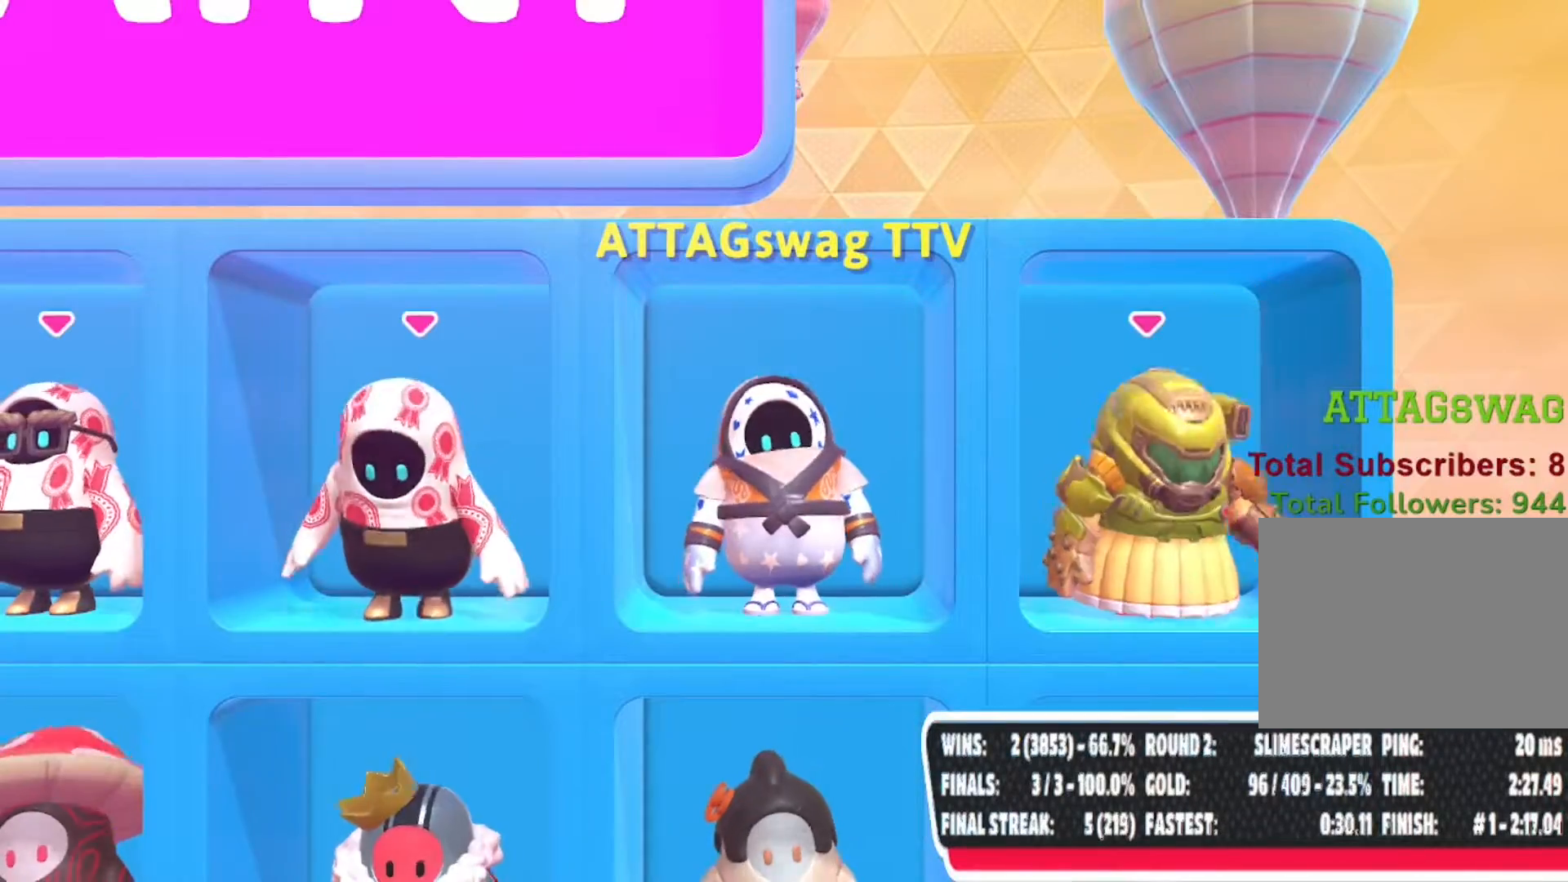
{"buttons": ["L1"], "left_stick": "center", "right_stick": "center", "events": []}
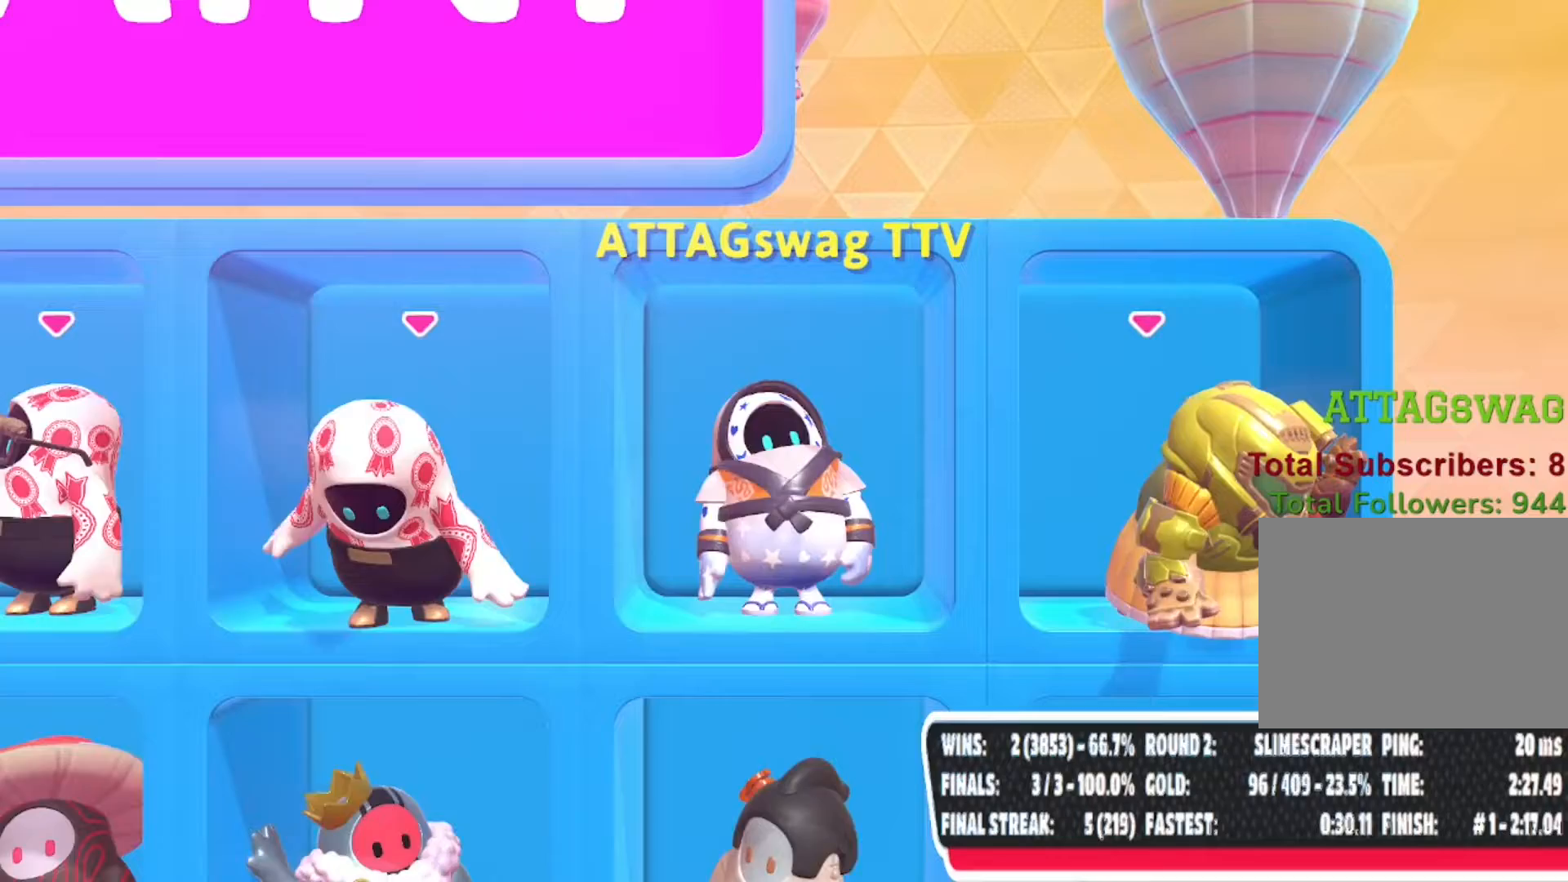
{"buttons": ["L1"], "left_stick": "center", "right_stick": "center", "events": []}
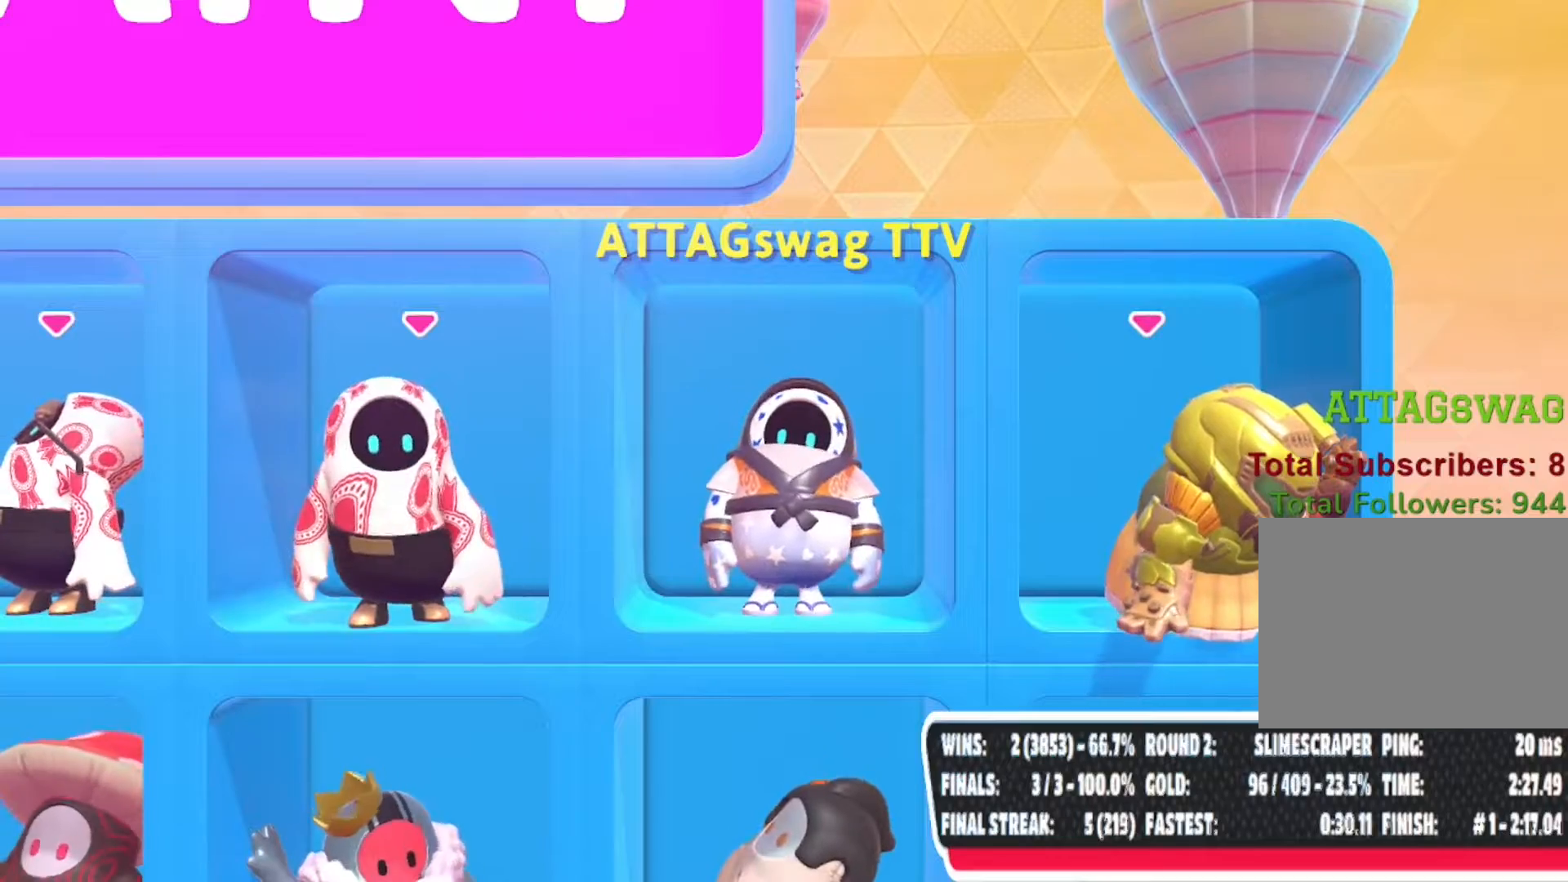
{"buttons": ["L1", "L2"], "left_stick": "center", "right_stick": "center", "events": [[500, "L2", "down"]]}
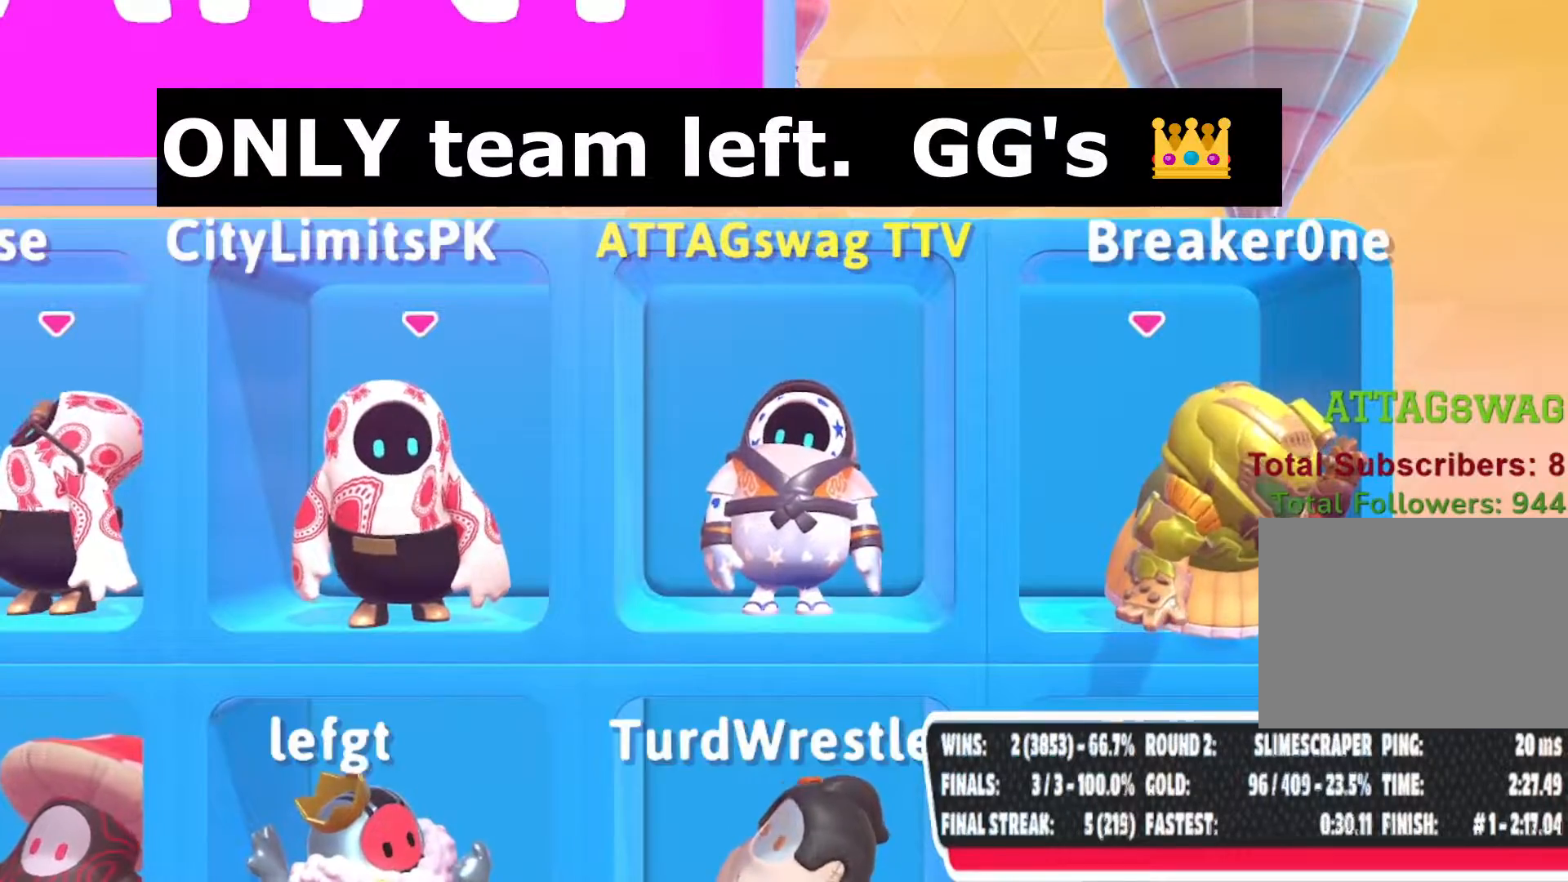
{"buttons": ["L1"], "left_stick": "center", "right_stick": "center", "events": [[117, "L2", "up"]]}
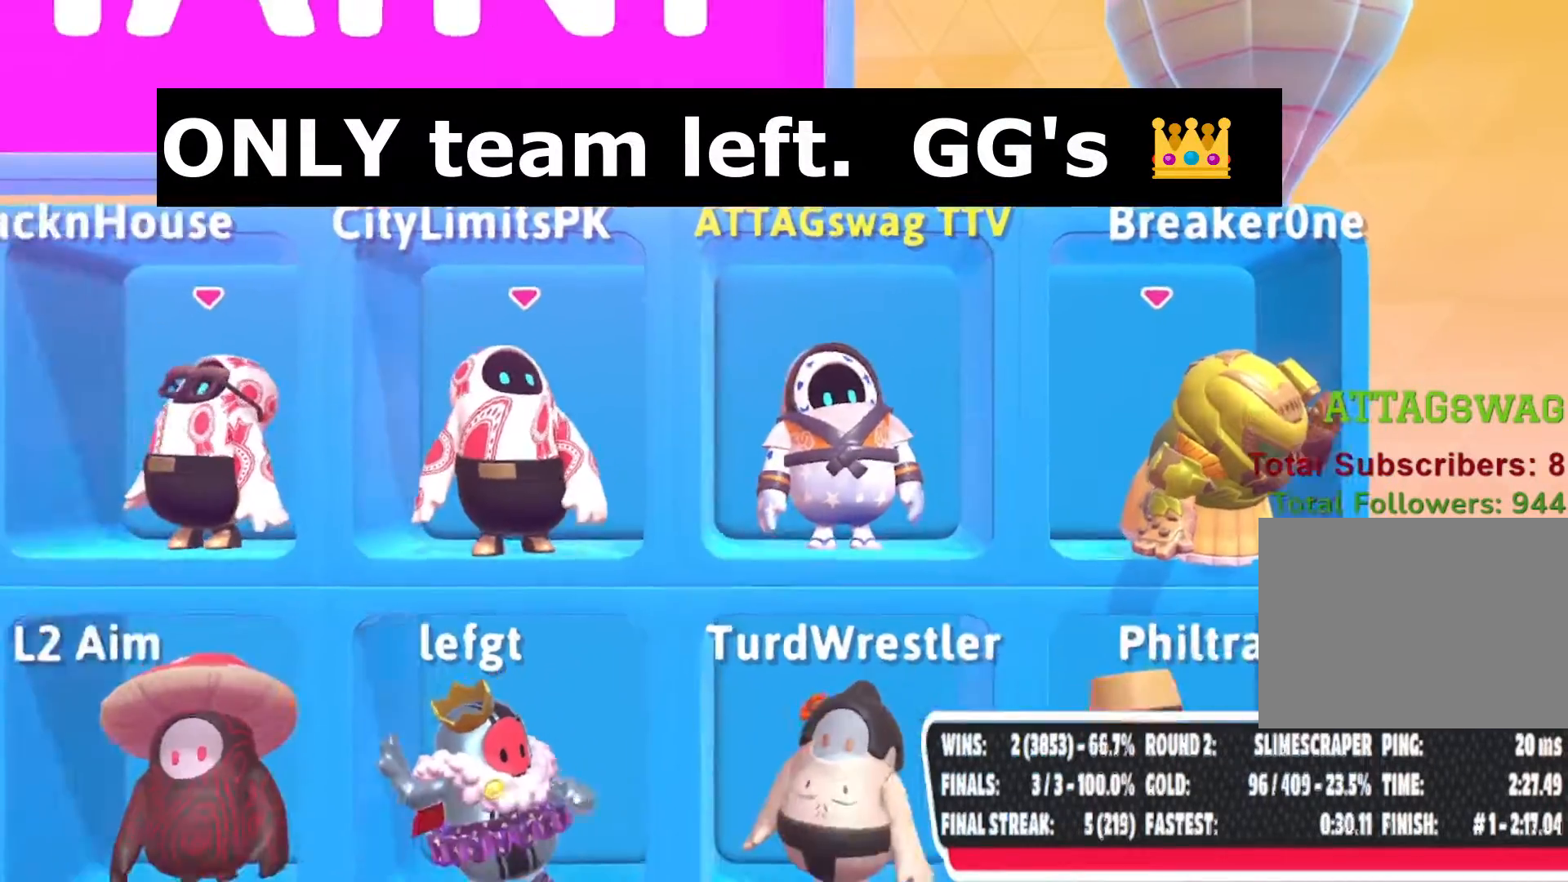
{"buttons": [], "left_stick": "center", "right_stick": "center", "events": [[283, "L1", "up"]]}
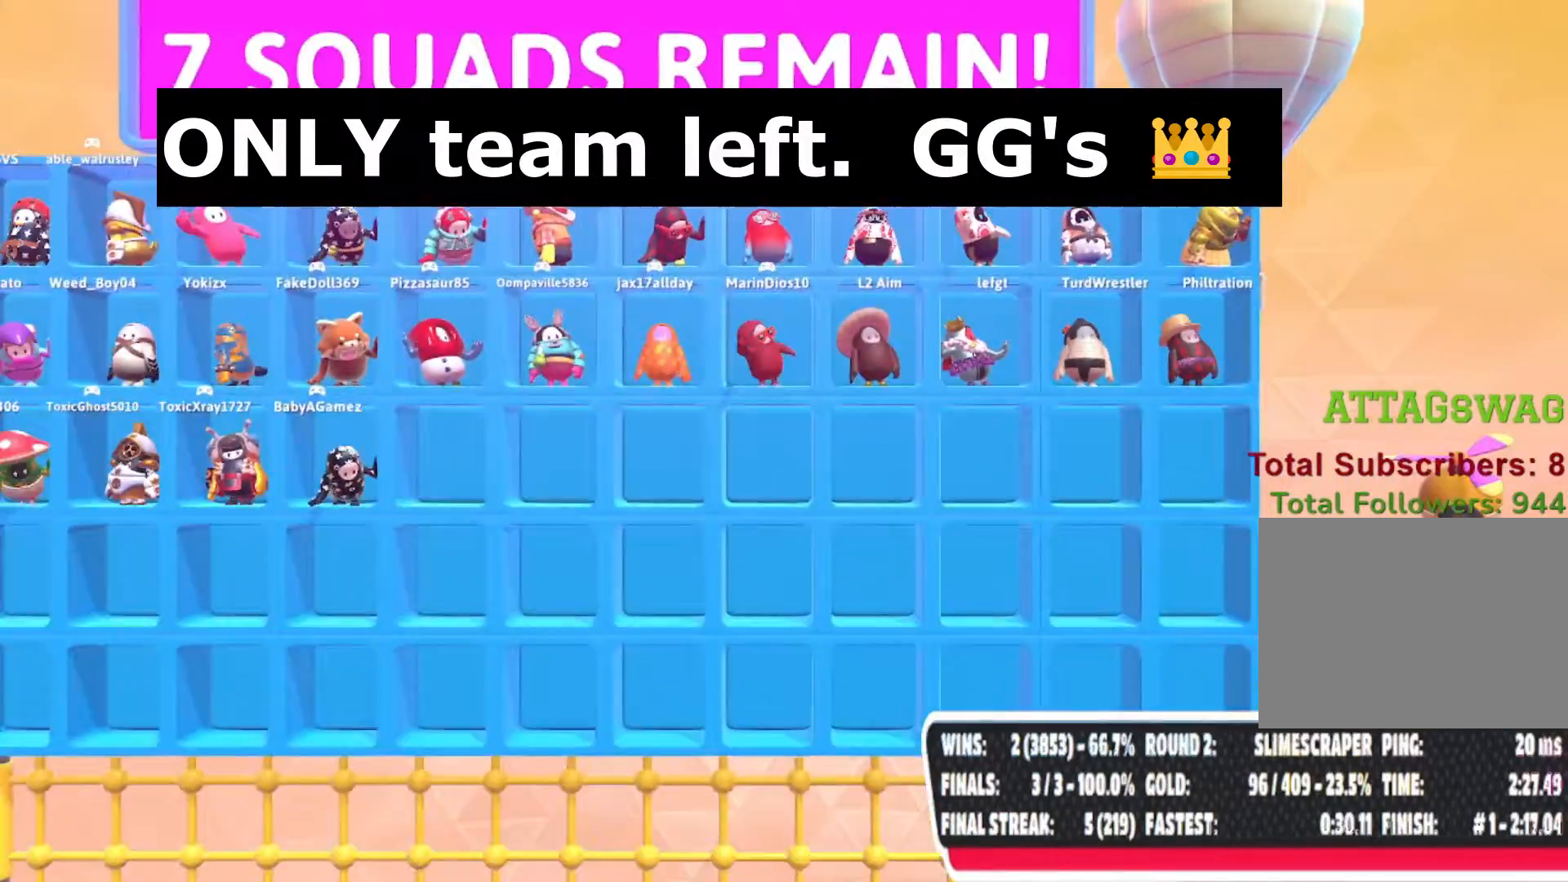
{"buttons": [], "left_stick": "center", "right_stick": "center", "events": []}
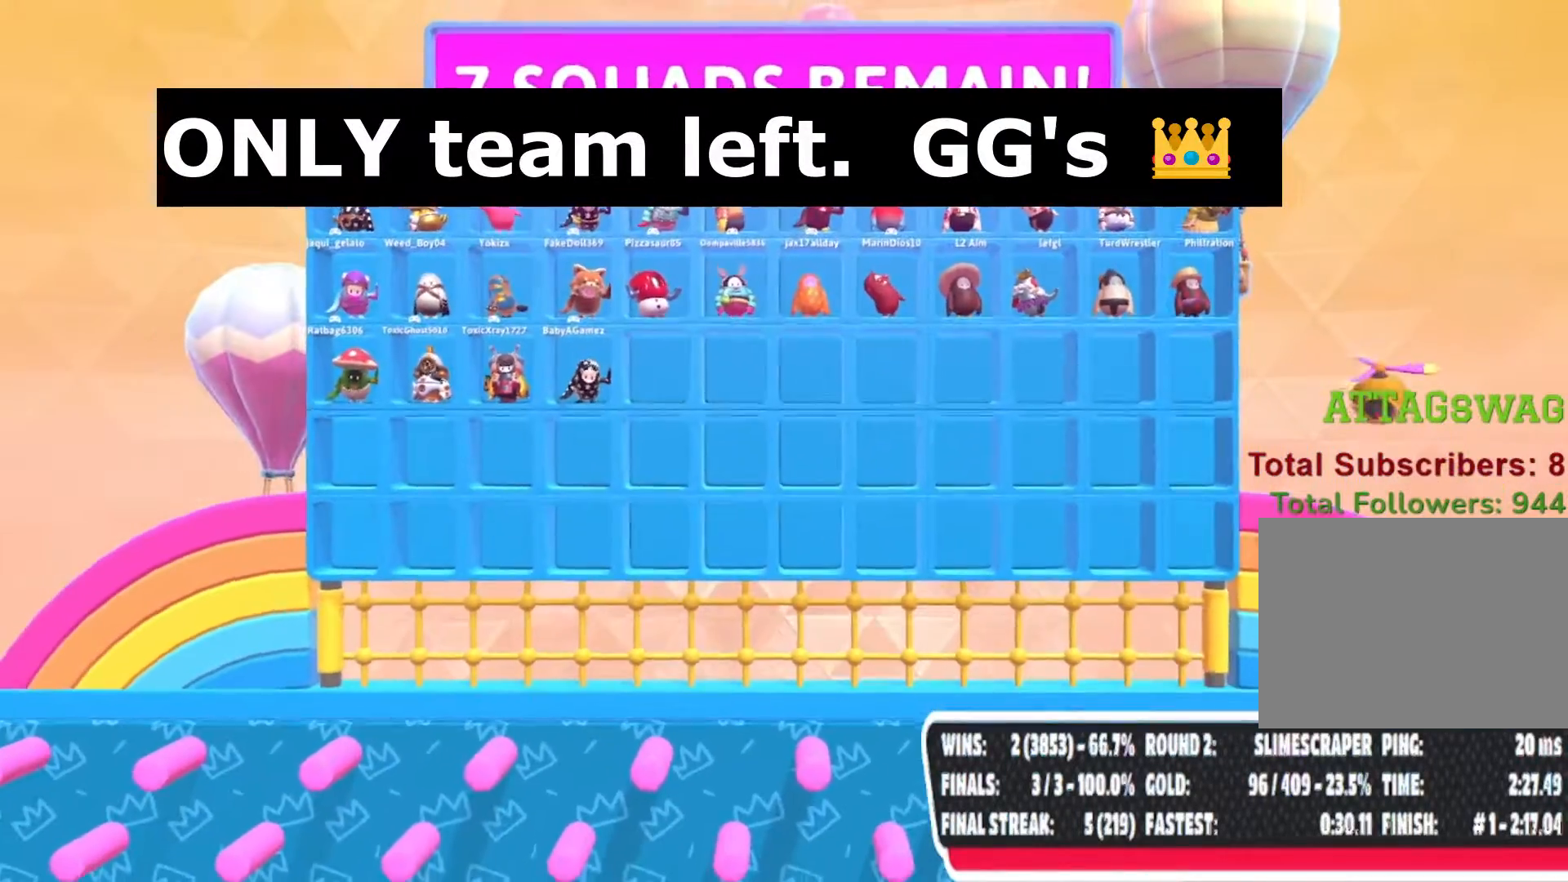
{"buttons": ["L1"], "left_stick": "center", "right_stick": "center", "events": [[100, "L1", "down"]]}
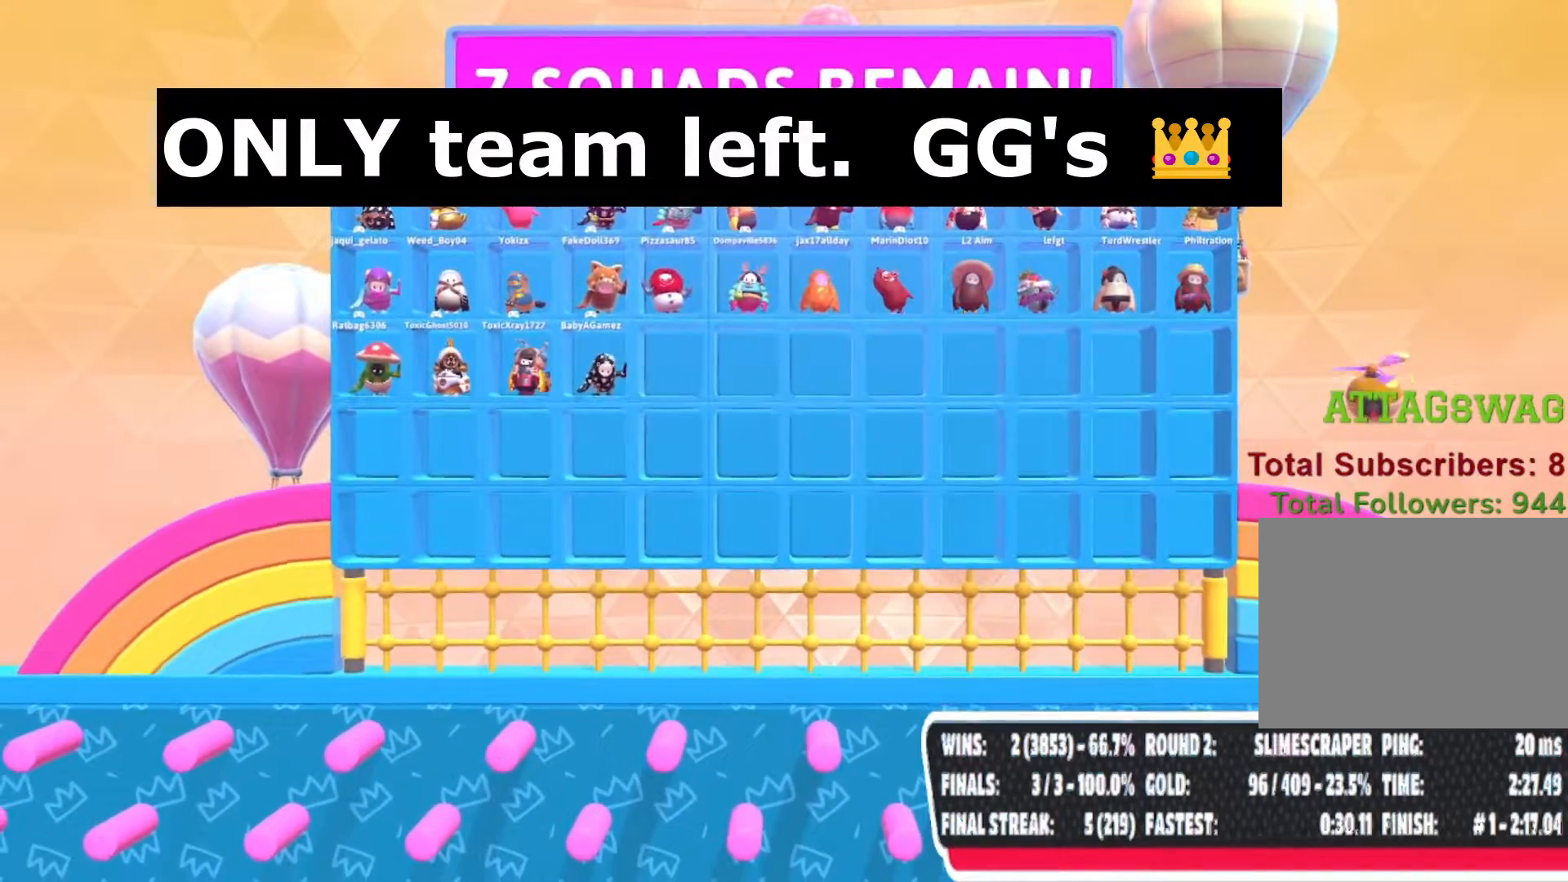
{"buttons": ["L1"], "left_stick": "center", "right_stick": "center", "events": []}
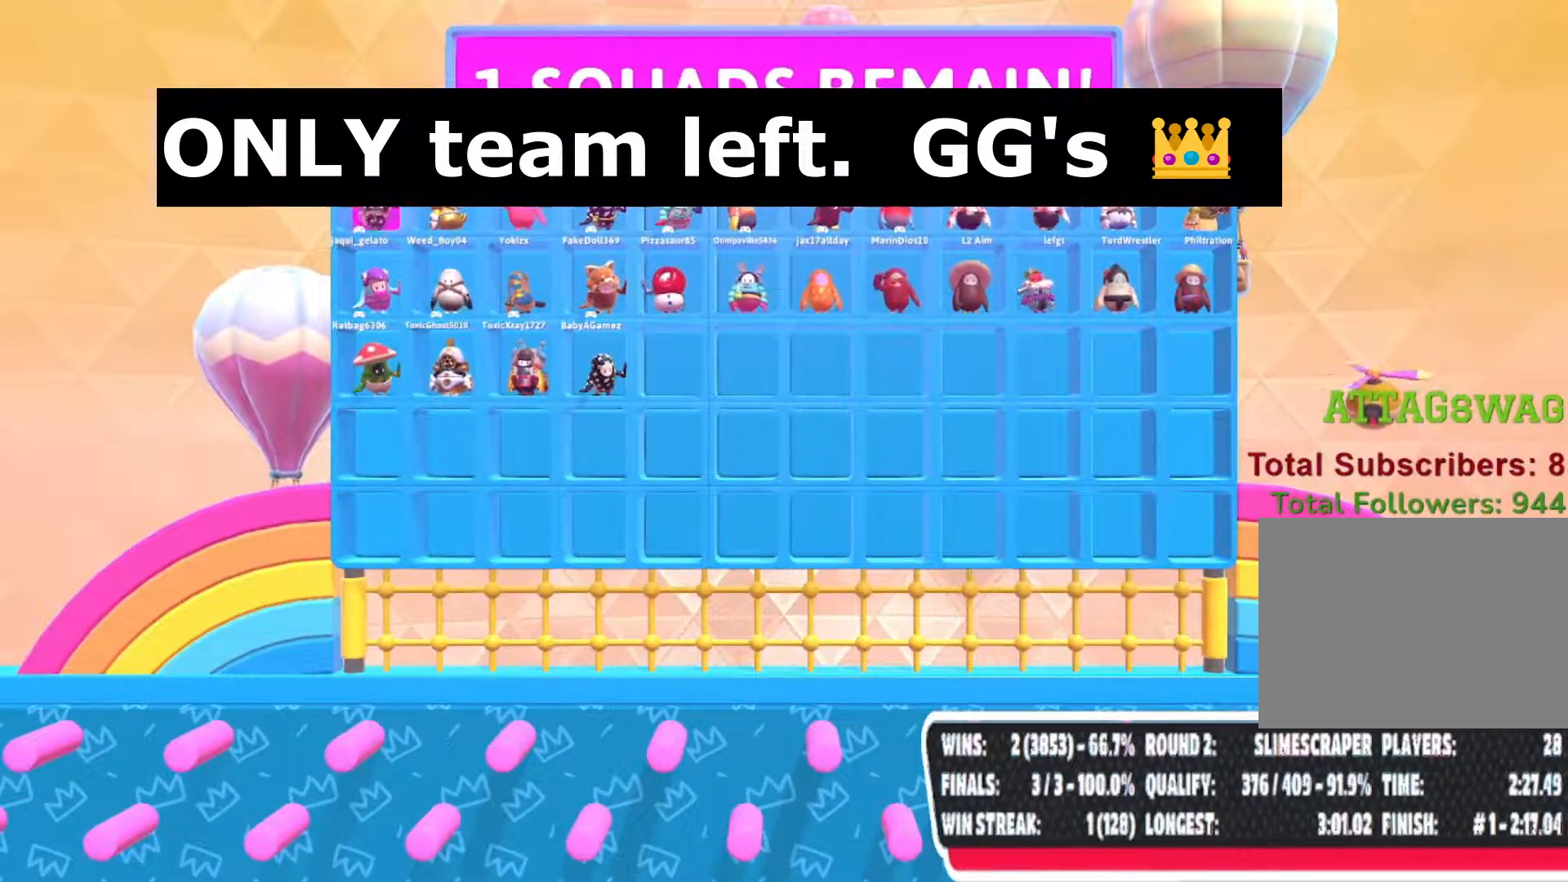
{"buttons": ["L1"], "left_stick": "center", "right_stick": "center", "events": []}
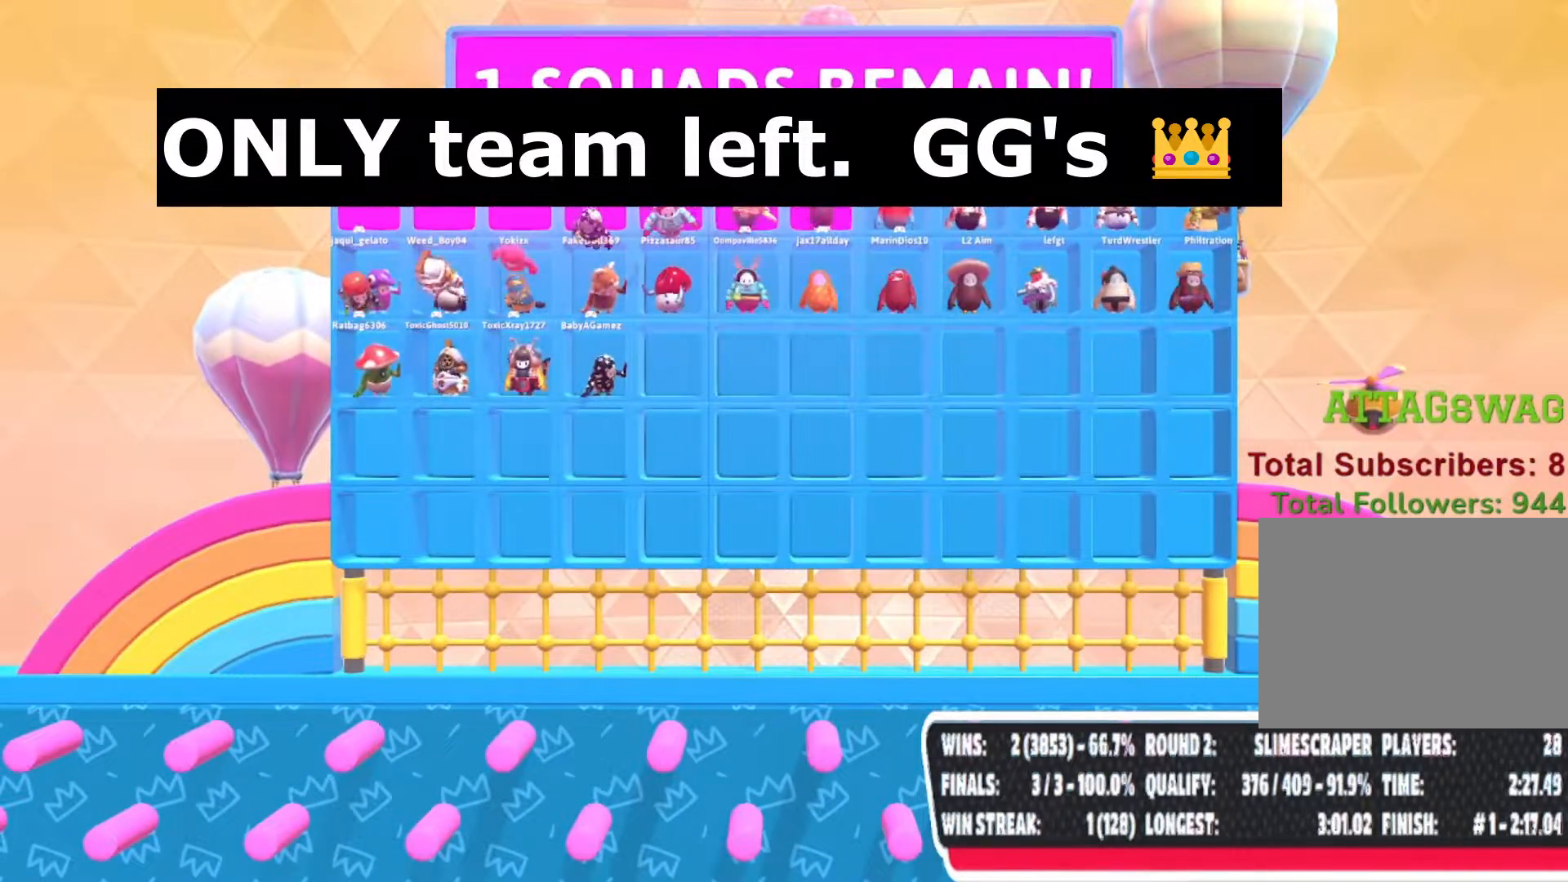
{"buttons": ["L1"], "left_stick": "center", "right_stick": "center", "events": []}
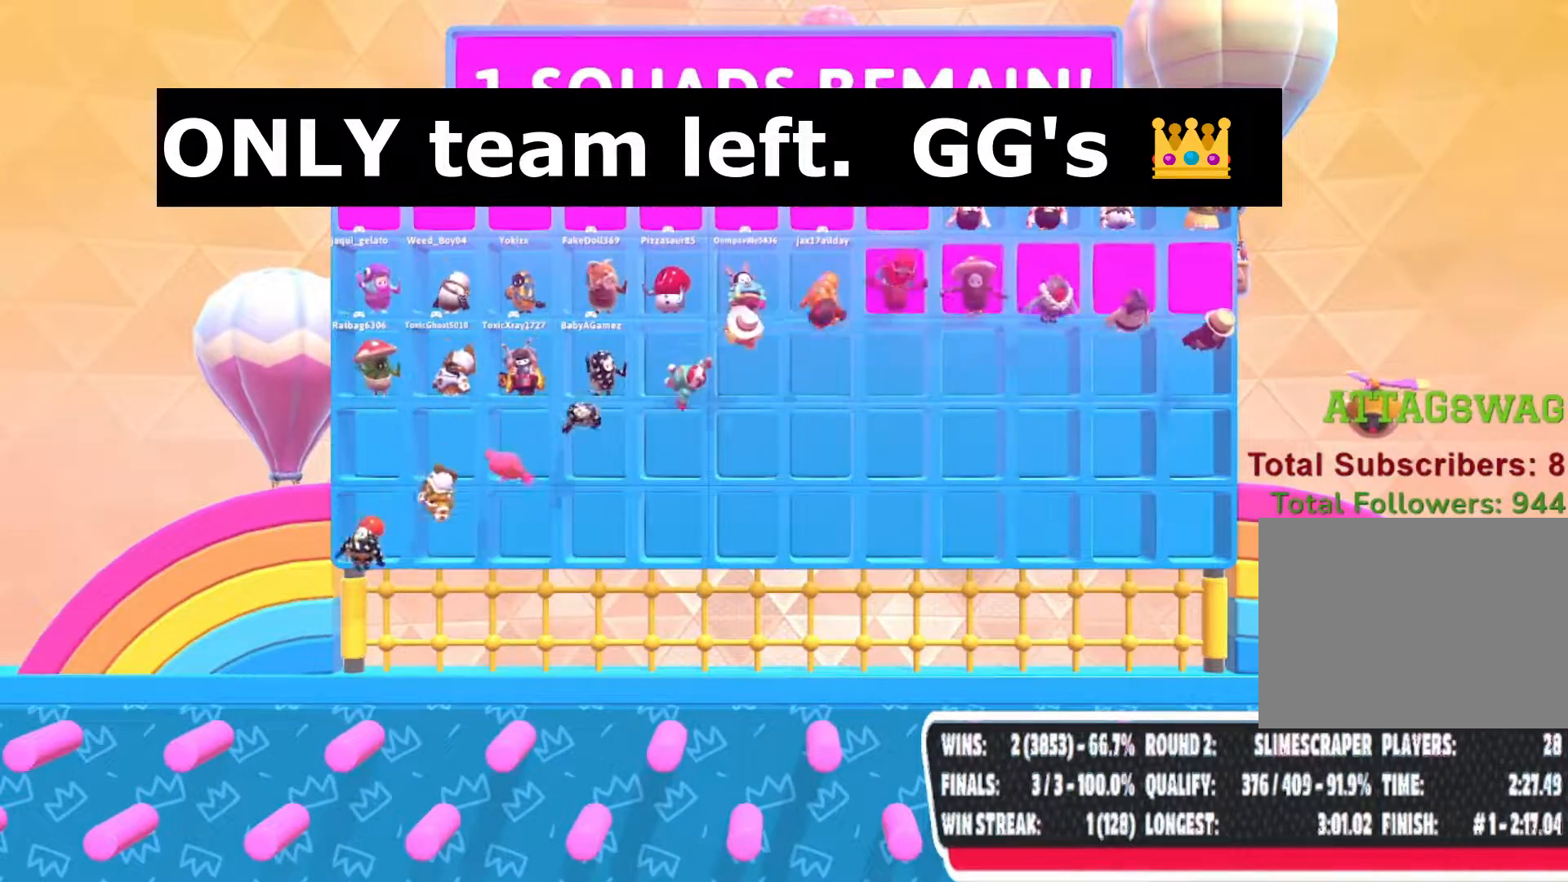
{"buttons": ["L1"], "left_stick": "center", "right_stick": "center", "events": []}
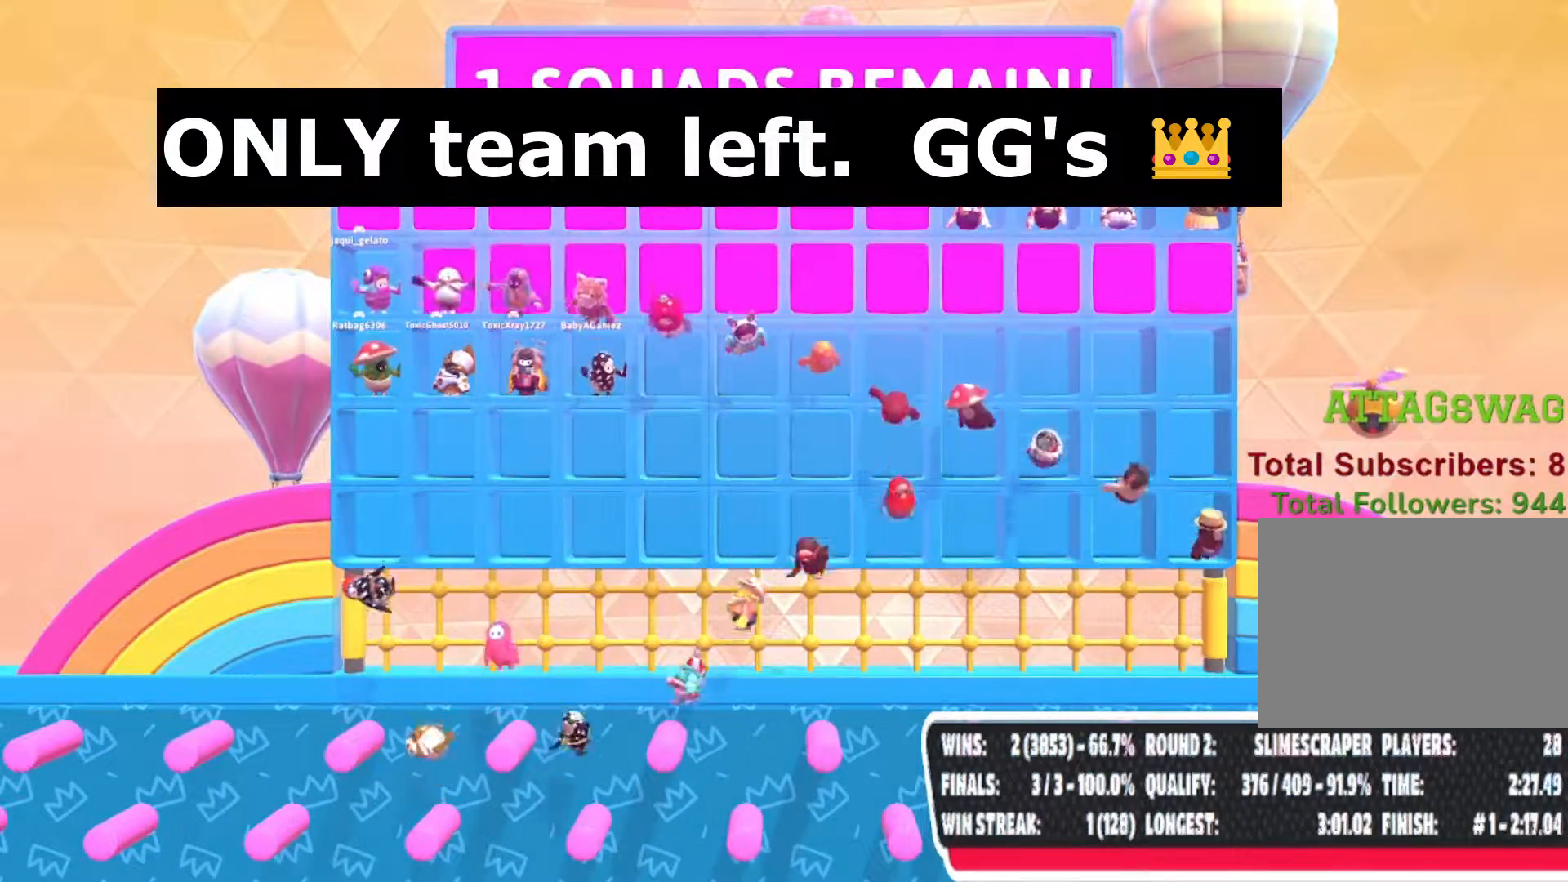
{"buttons": ["L1"], "left_stick": "center", "right_stick": "center", "events": []}
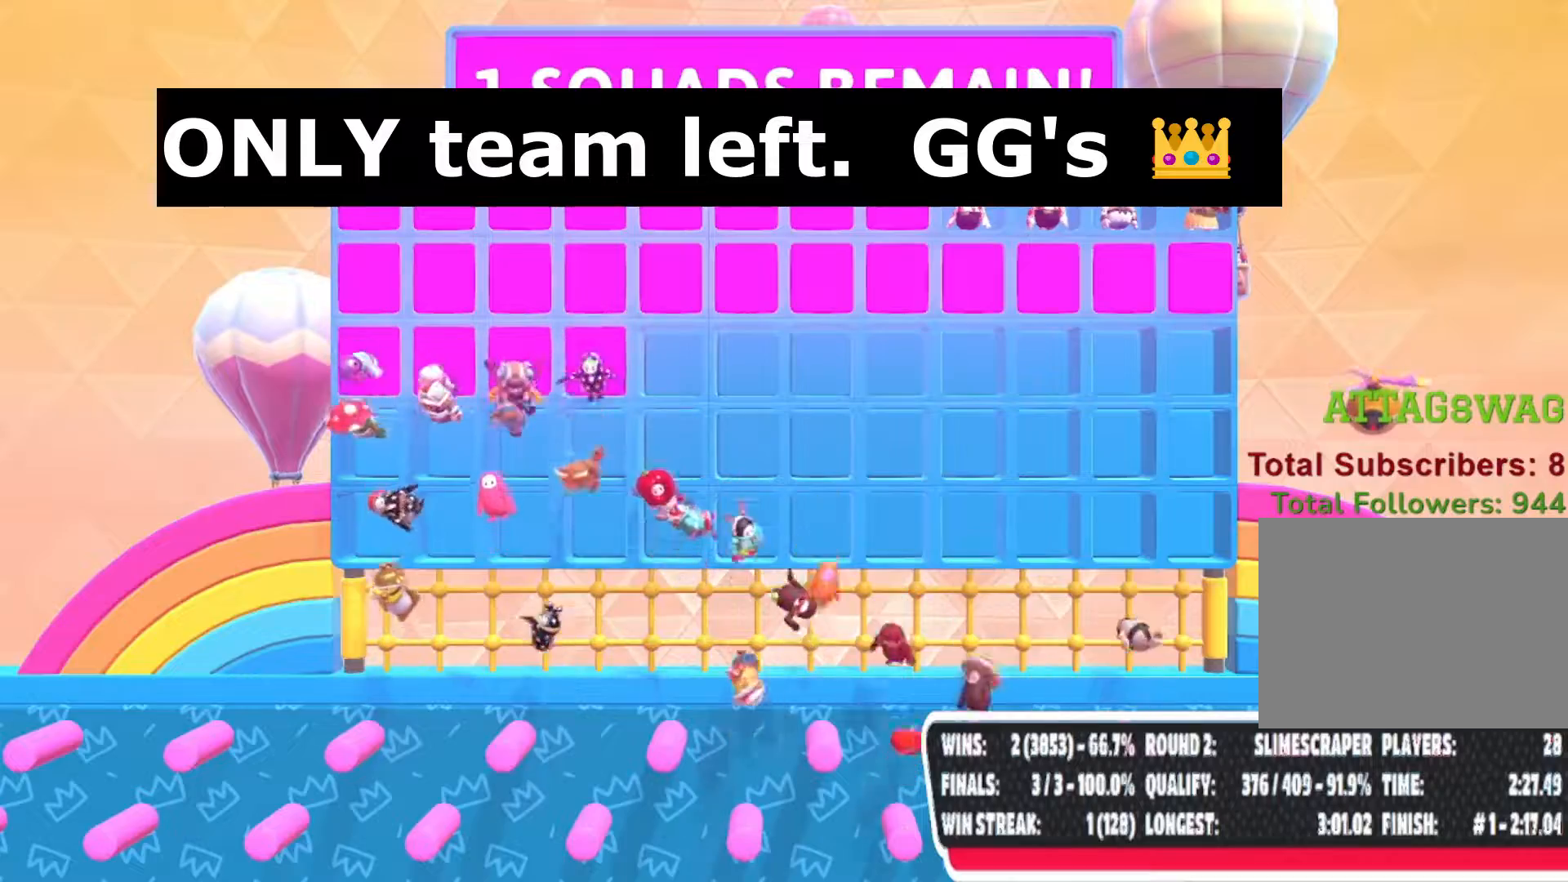
{"buttons": ["L1"], "left_stick": "center", "right_stick": "center", "events": []}
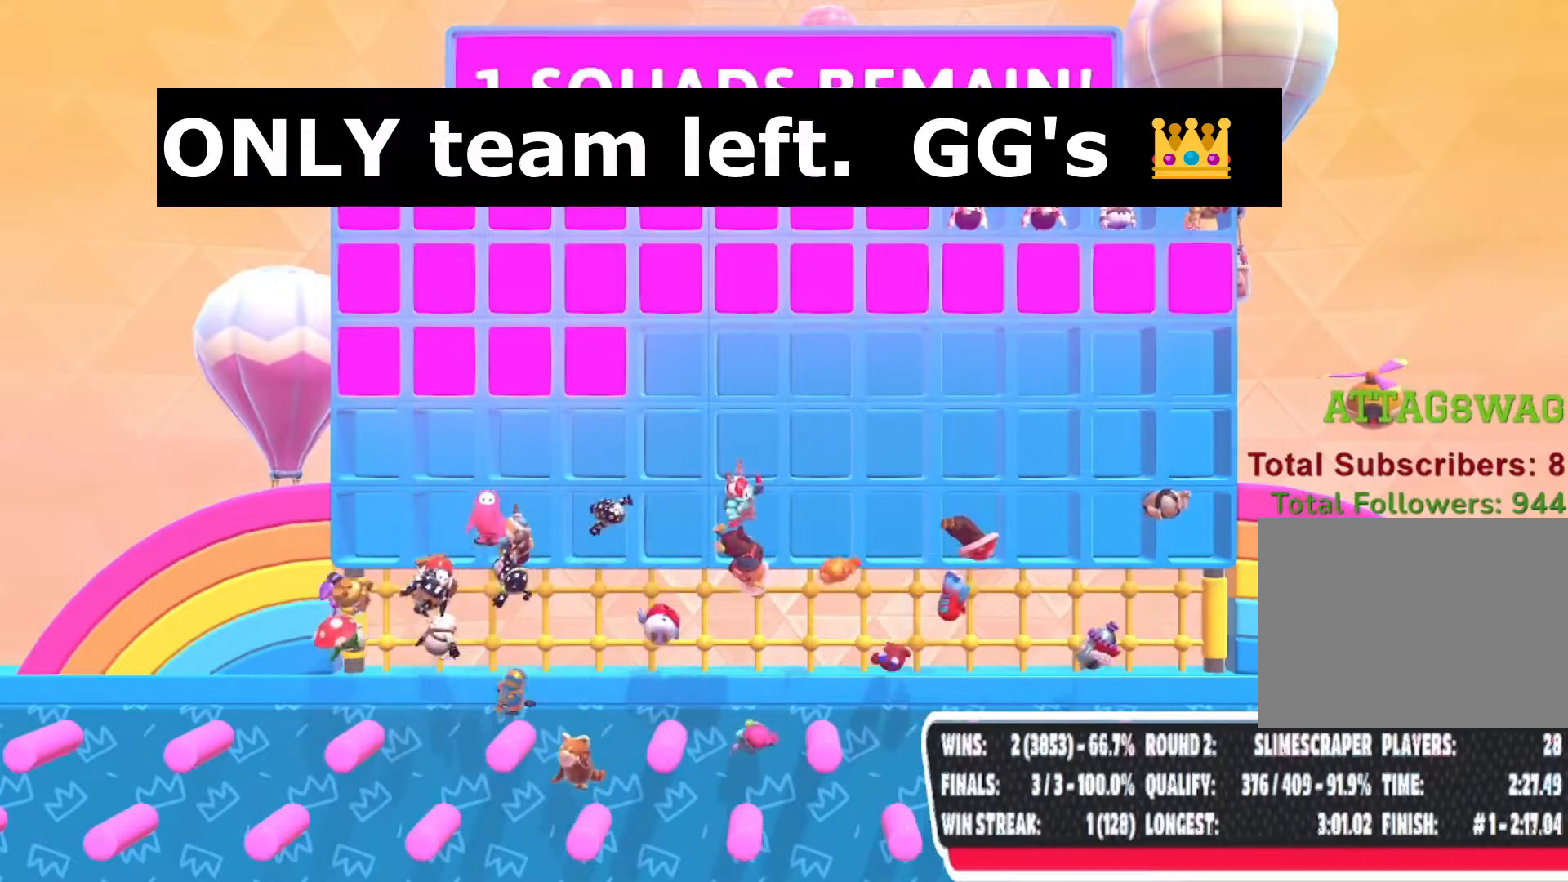
{"buttons": ["L1"], "left_stick": "center", "right_stick": "center", "events": []}